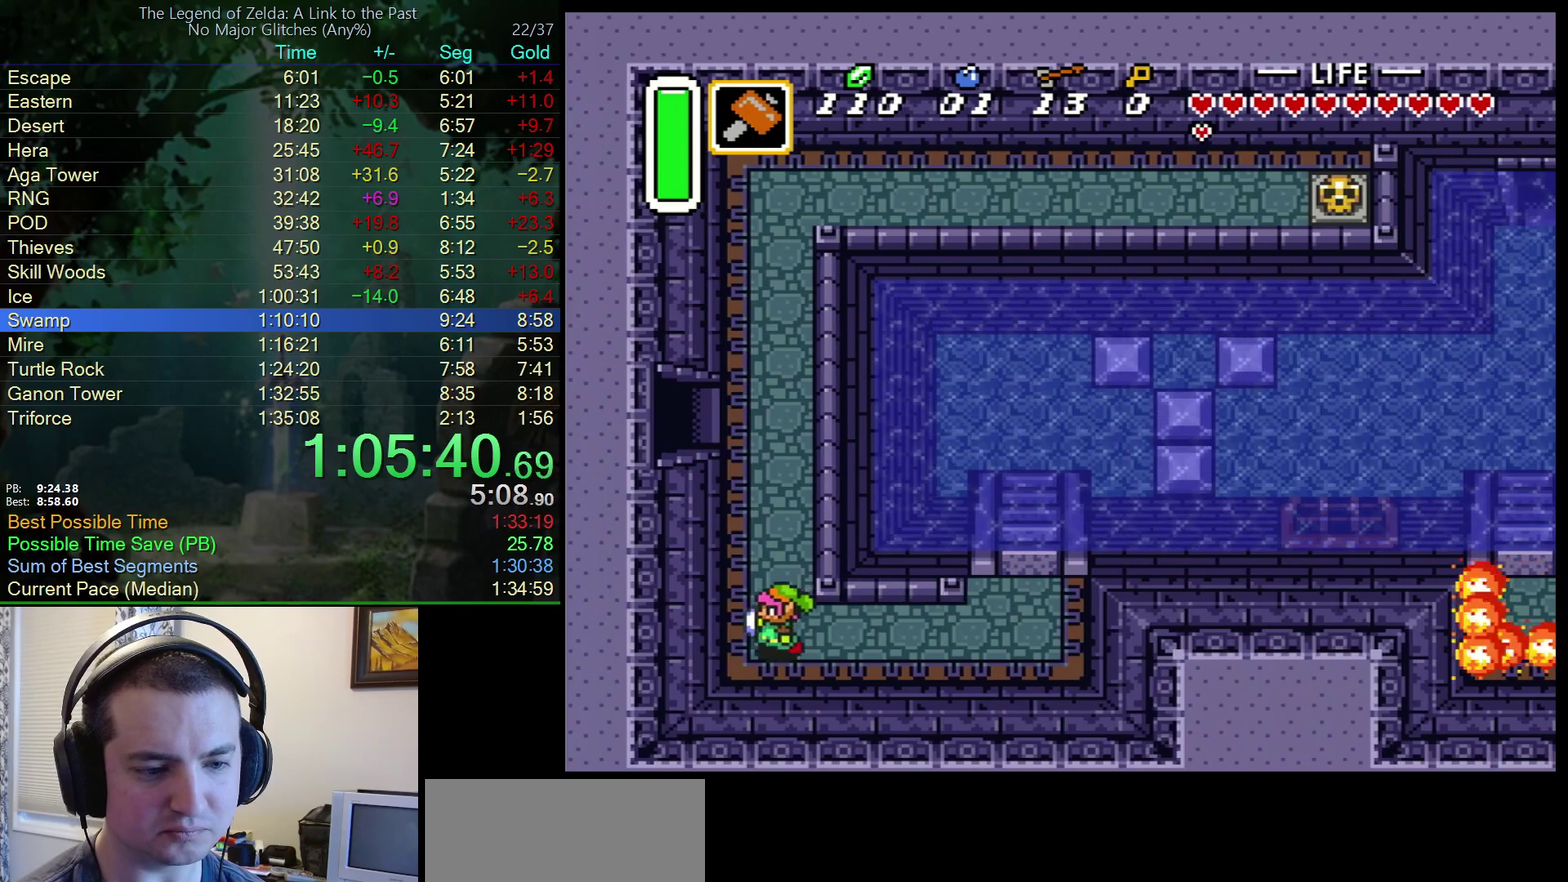
Gameplay with a controller (Nintendo layout); each line is a JSON object with the inputs held at the frame after it. "events" lists button and stick changes between this image and that frame as [ms after this image, input, new state], when the widget could be followed in between. Not read: L3 R3.
{"buttons": ["DPAD_UP"], "events": [[433, "DPAD_LEFT", "up"]]}
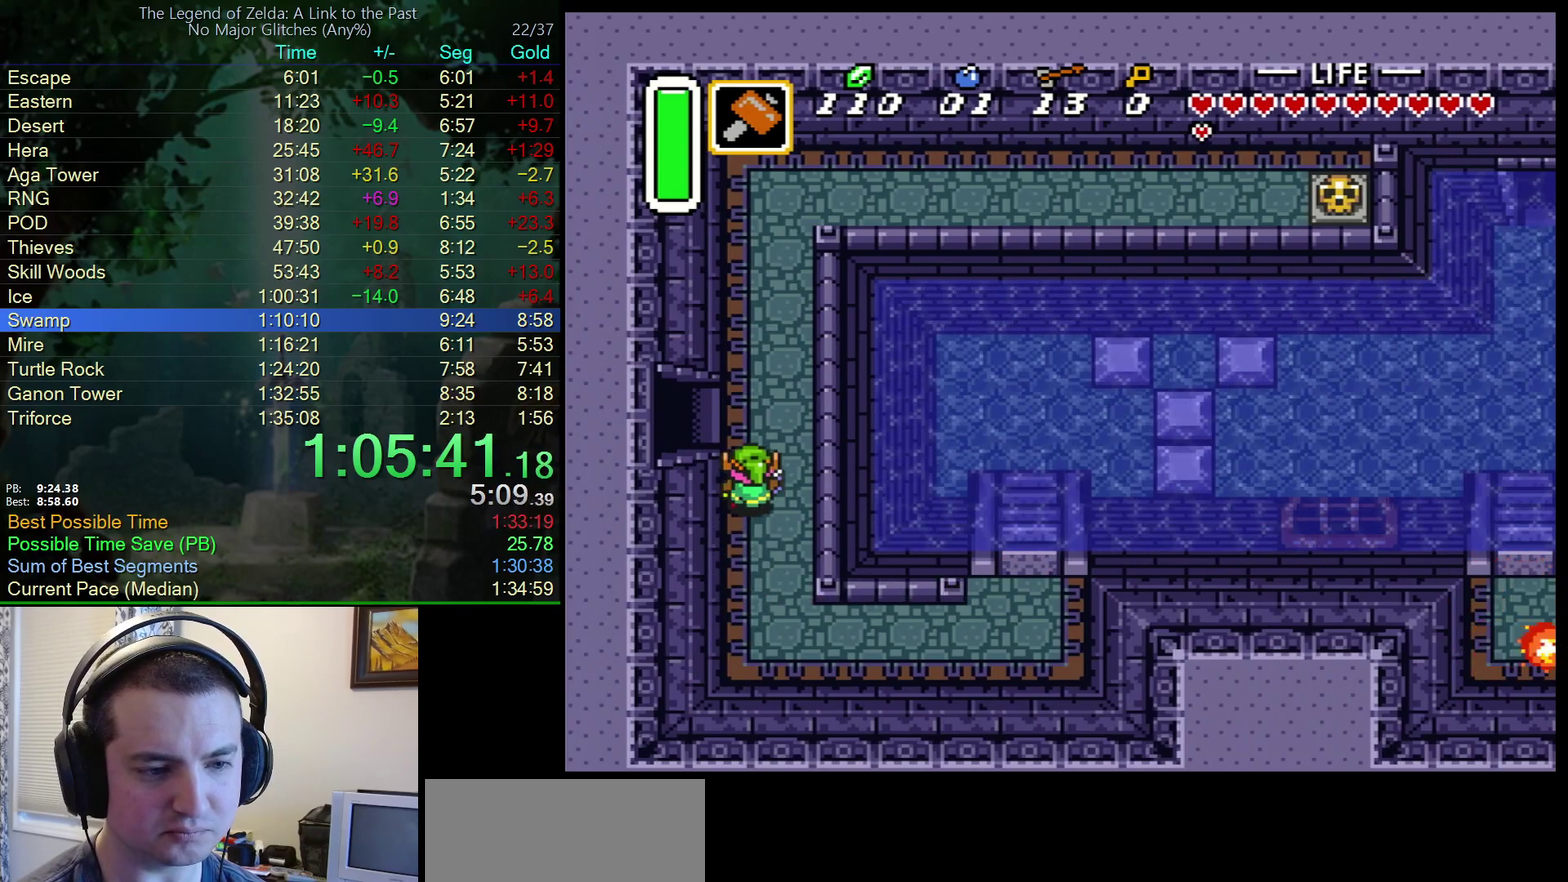
{"buttons": ["DPAD_LEFT"], "events": [[200, "DPAD_LEFT", "down"], [250, "DPAD_UP", "up"]]}
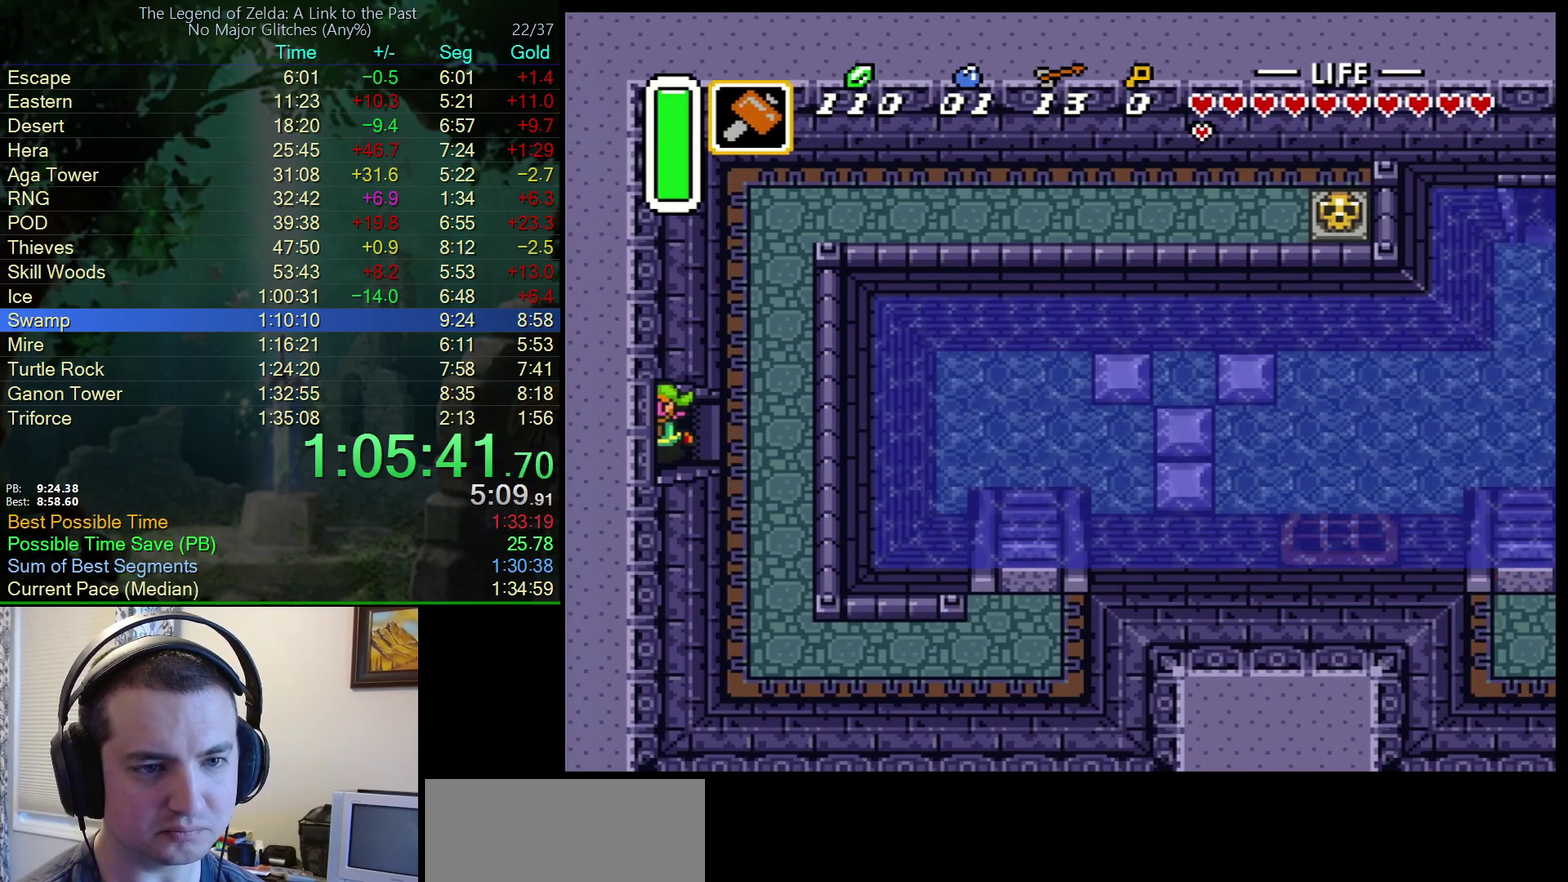
{"buttons": ["DPAD_LEFT"], "events": []}
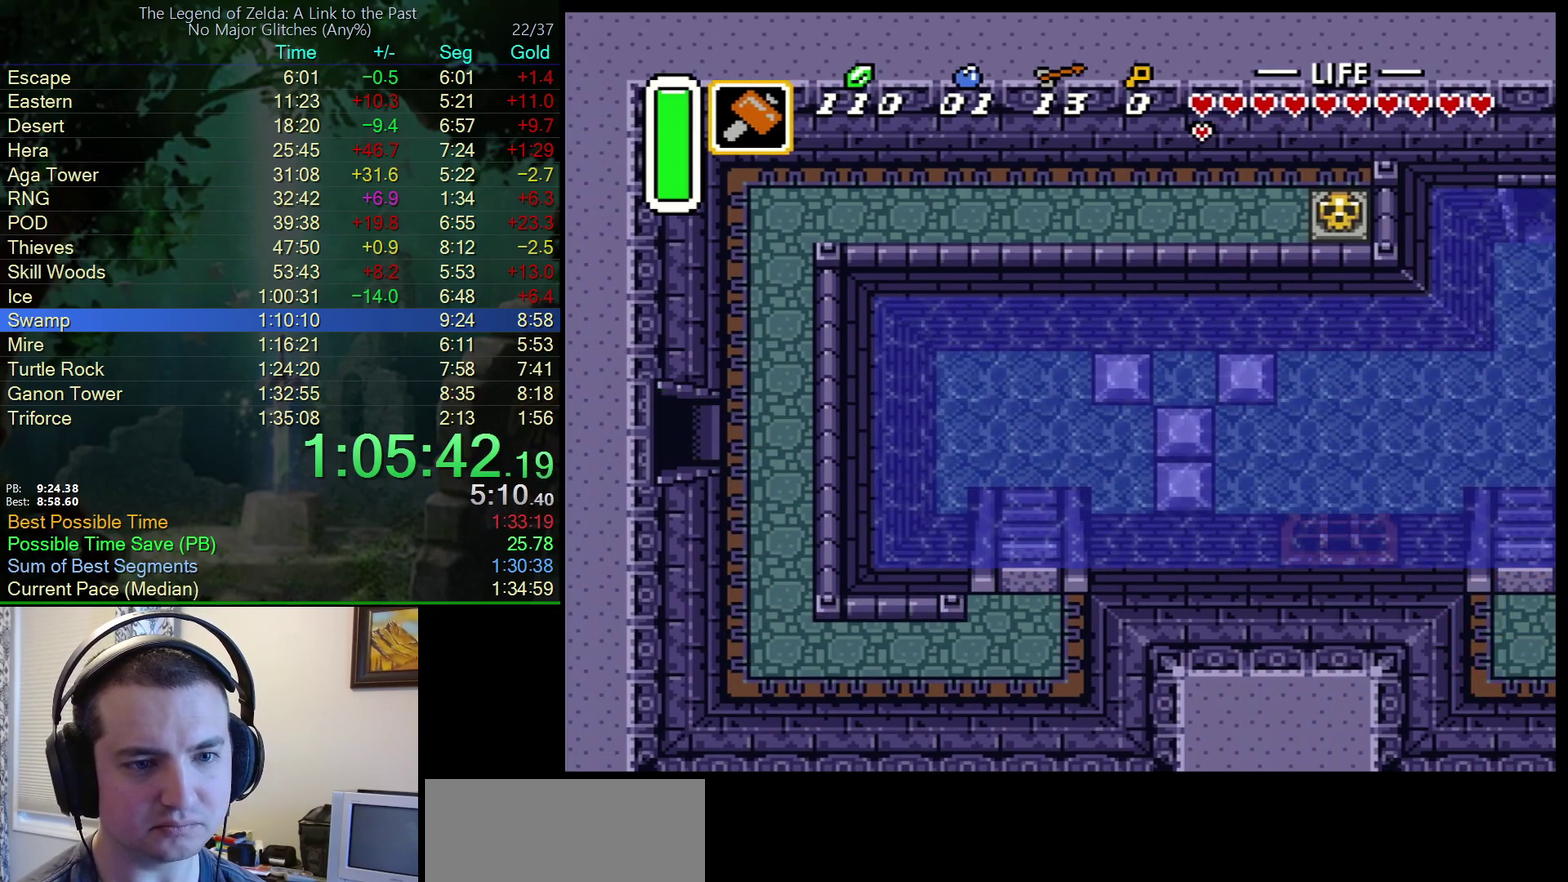
{"buttons": ["DPAD_LEFT"], "events": [[33, "DPAD_LEFT", "up"], [183, "DPAD_LEFT", "down"]]}
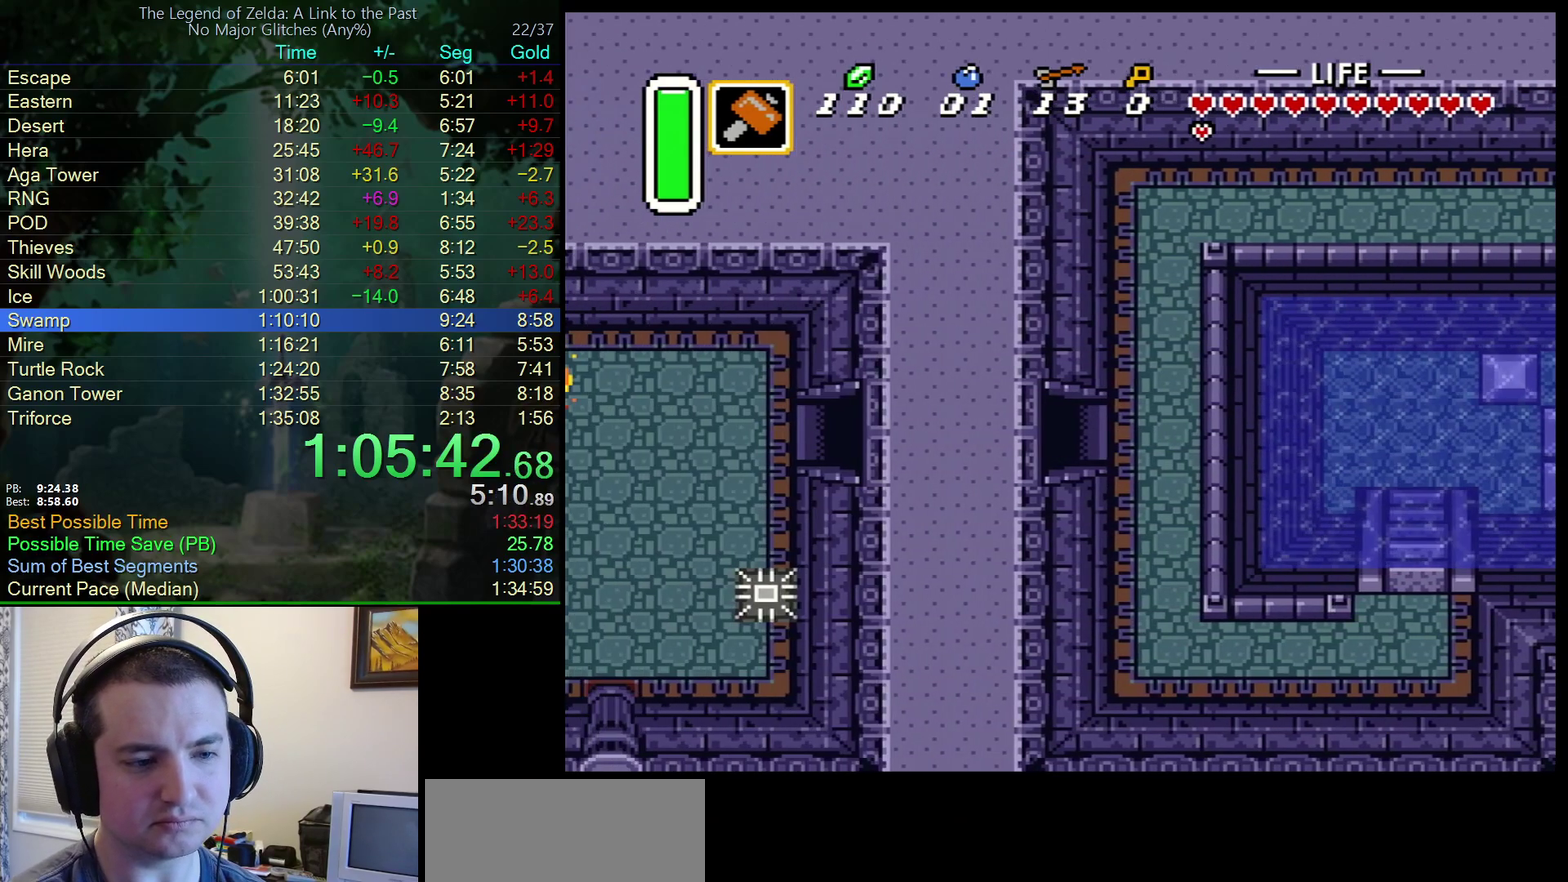
{"buttons": ["DPAD_LEFT"], "events": []}
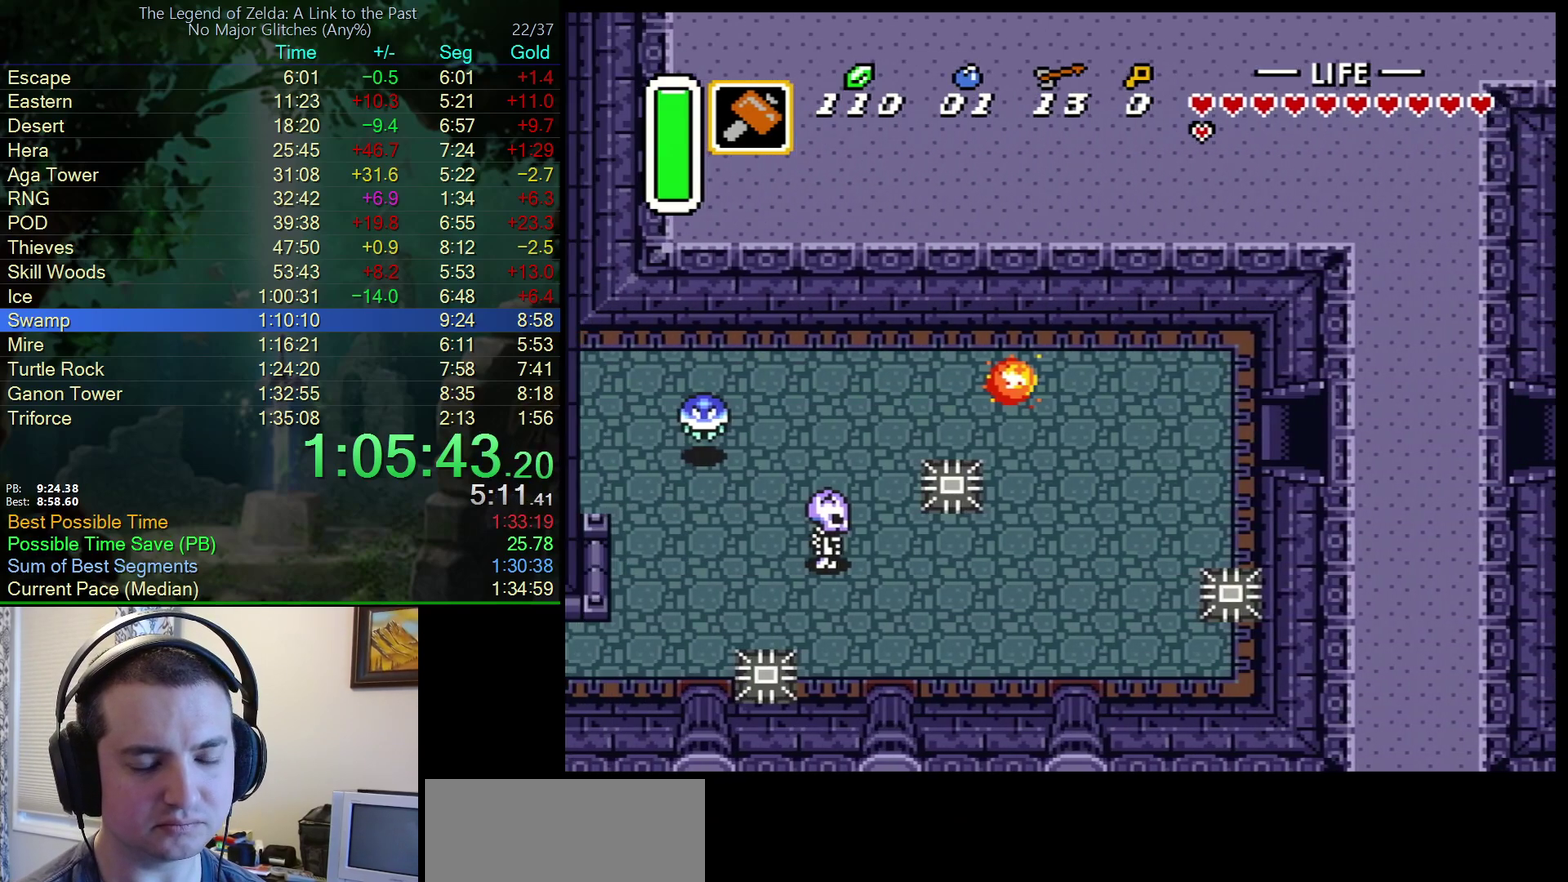
{"buttons": ["A", "DPAD_LEFT"], "events": [[450, "A", "down"]]}
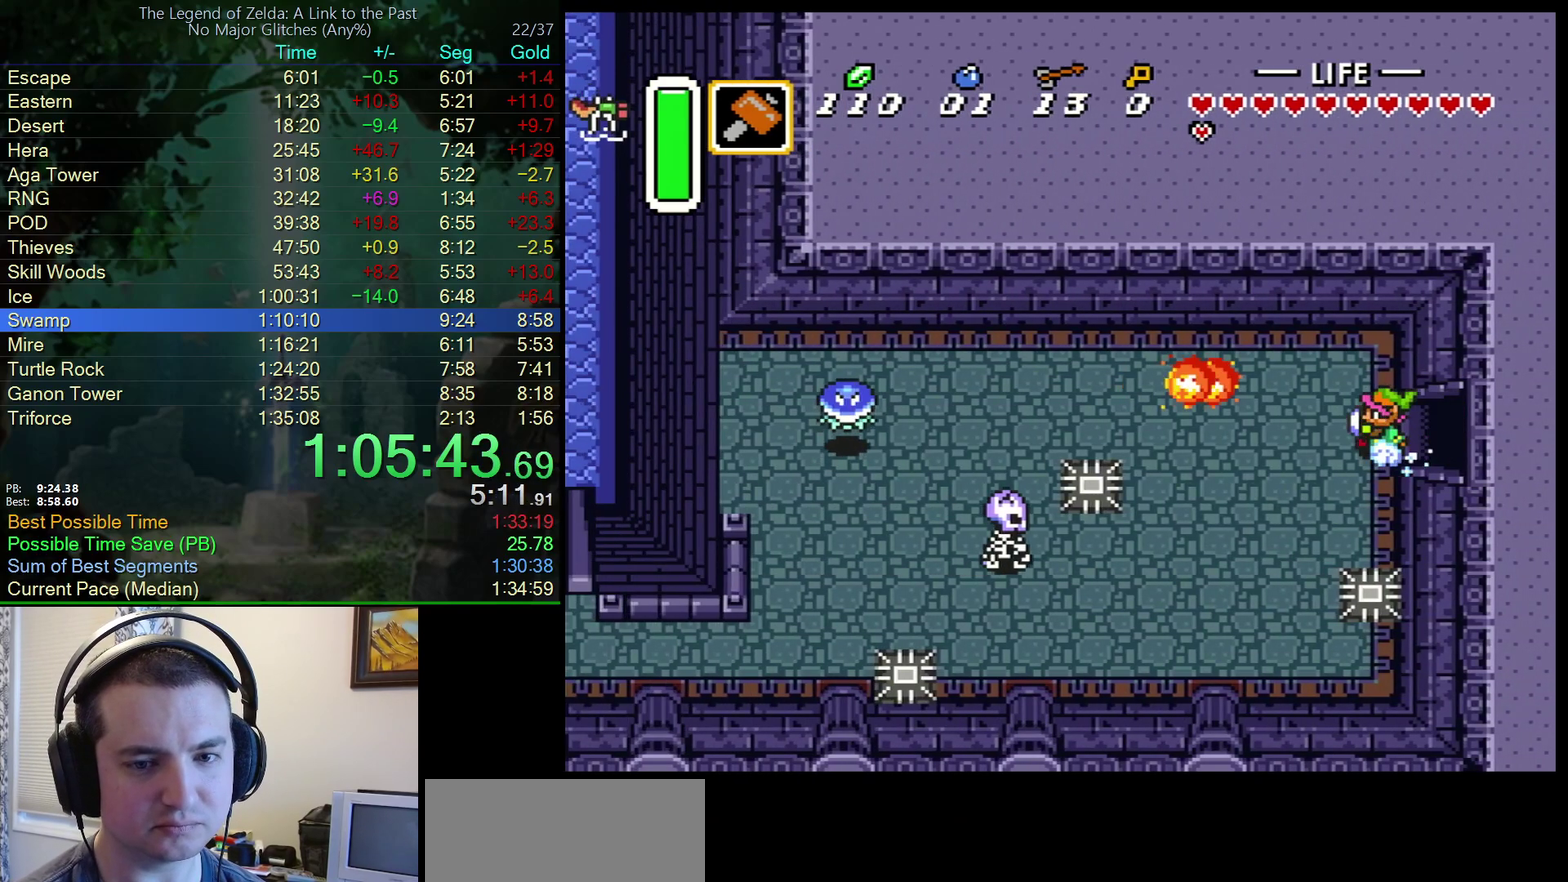
{"buttons": ["A"], "events": [[117, "DPAD_LEFT", "up"]]}
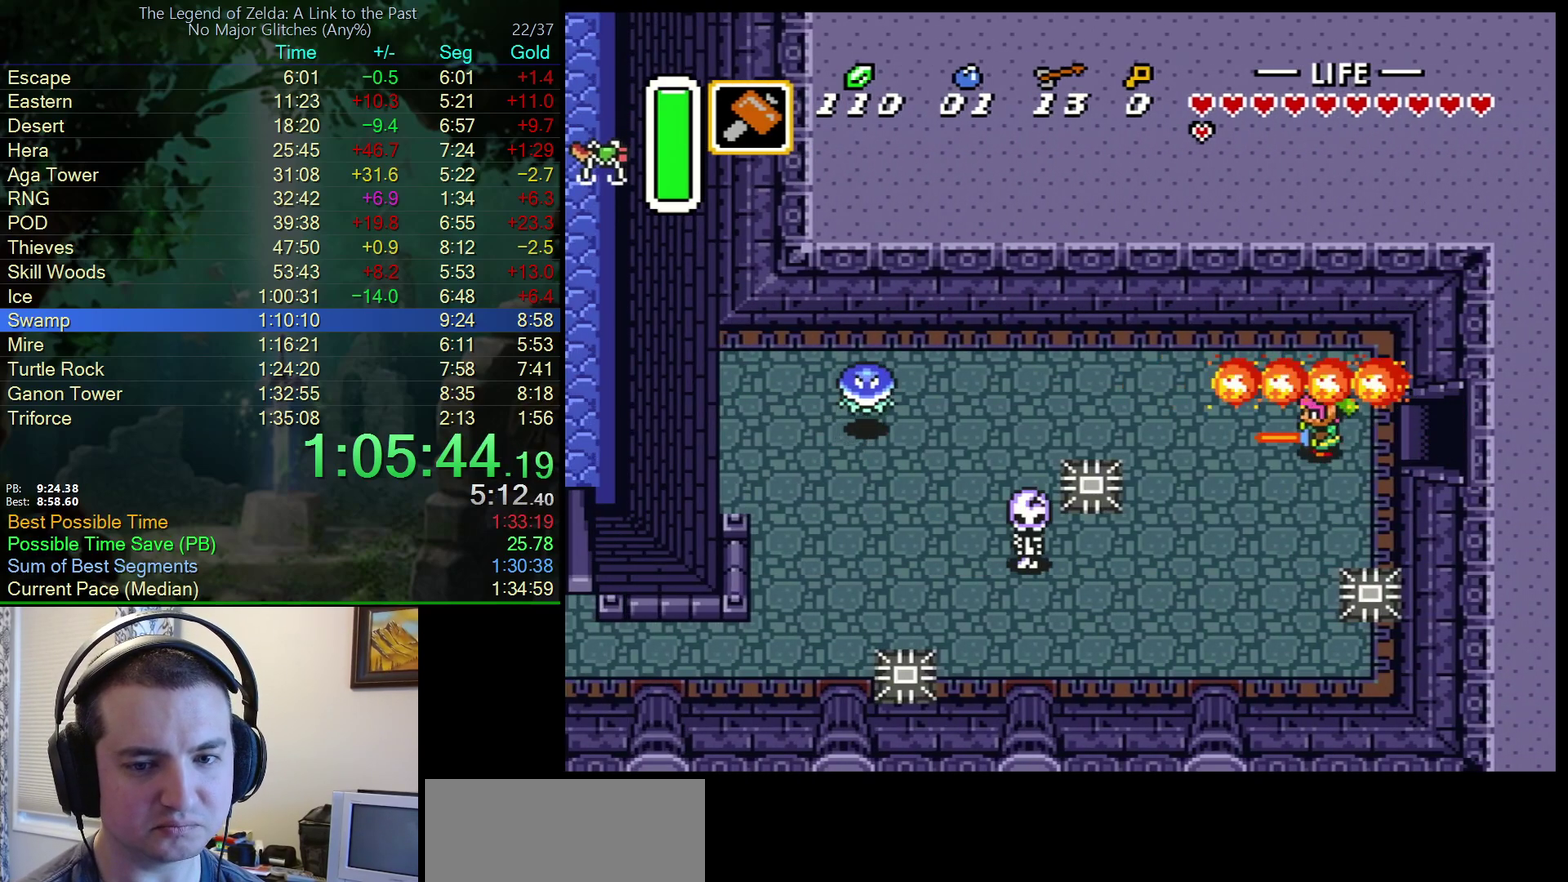
{"buttons": ["A"], "events": []}
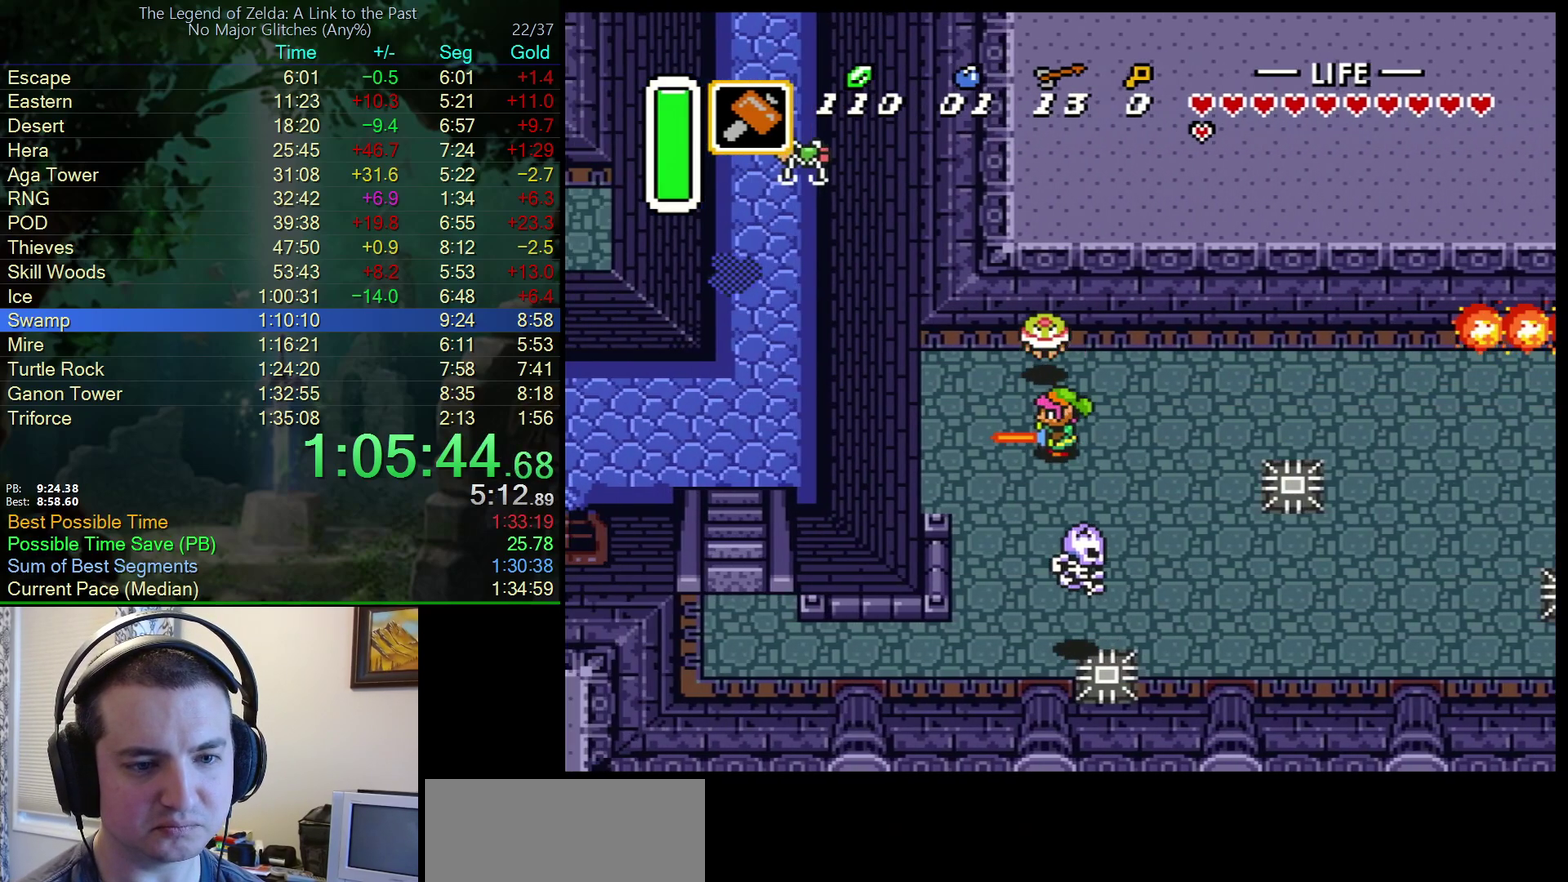
{"buttons": ["DPAD_LEFT"], "events": [[350, "DPAD_LEFT", "down"], [450, "A", "up"]]}
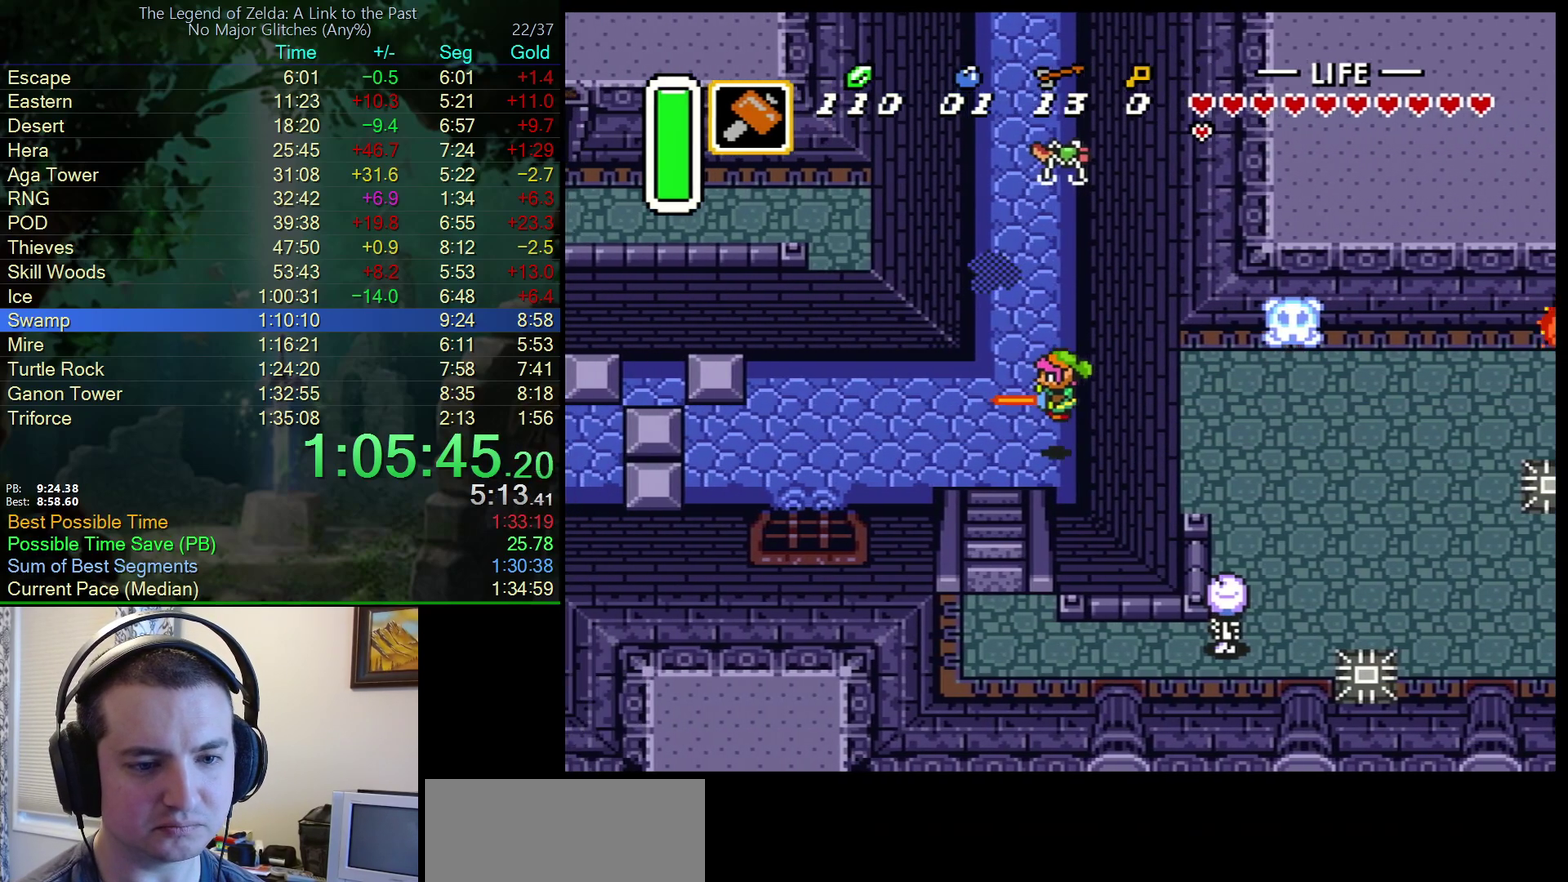
{"buttons": ["DPAD_DOWN", "DPAD_LEFT"], "events": [[17, "DPAD_DOWN", "down"]]}
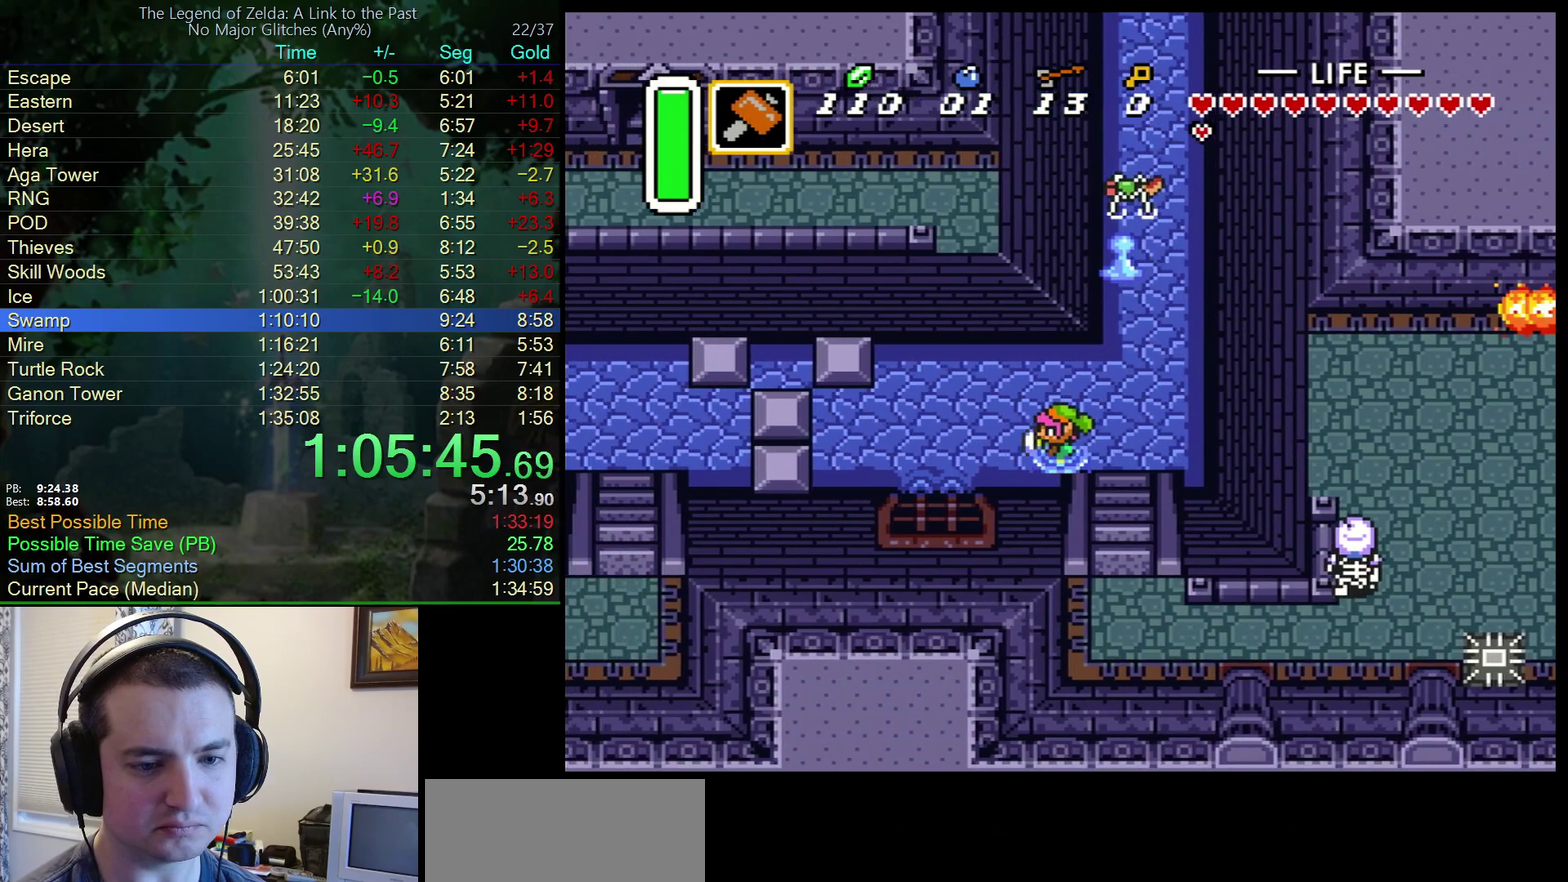
{"buttons": ["DPAD_DOWN", "DPAD_LEFT"], "events": []}
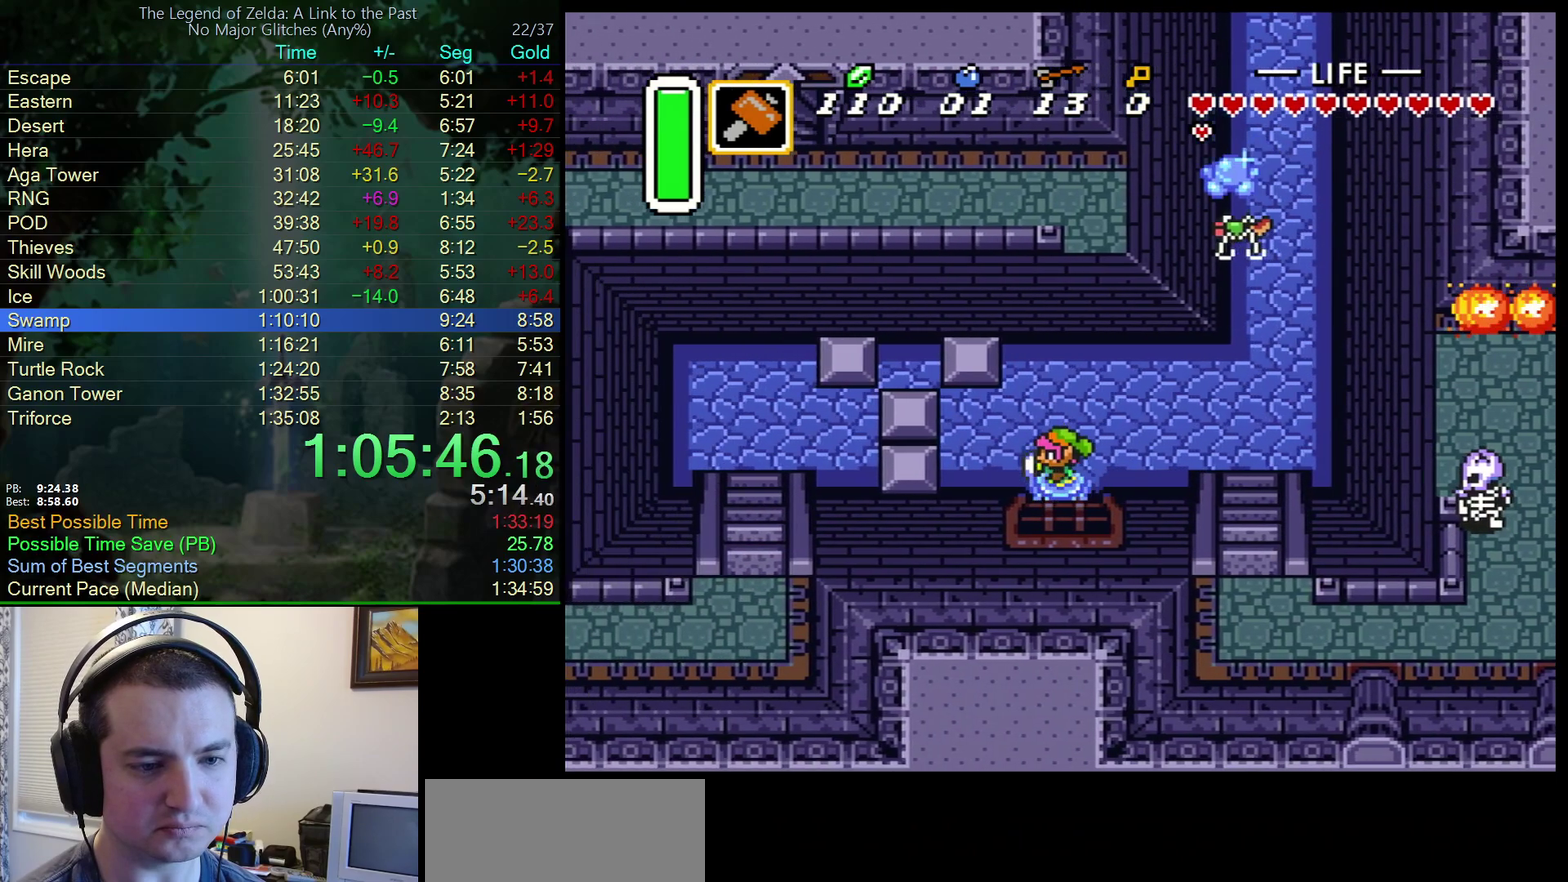
{"buttons": ["DPAD_LEFT"], "events": [[17, "DPAD_DOWN", "up"]]}
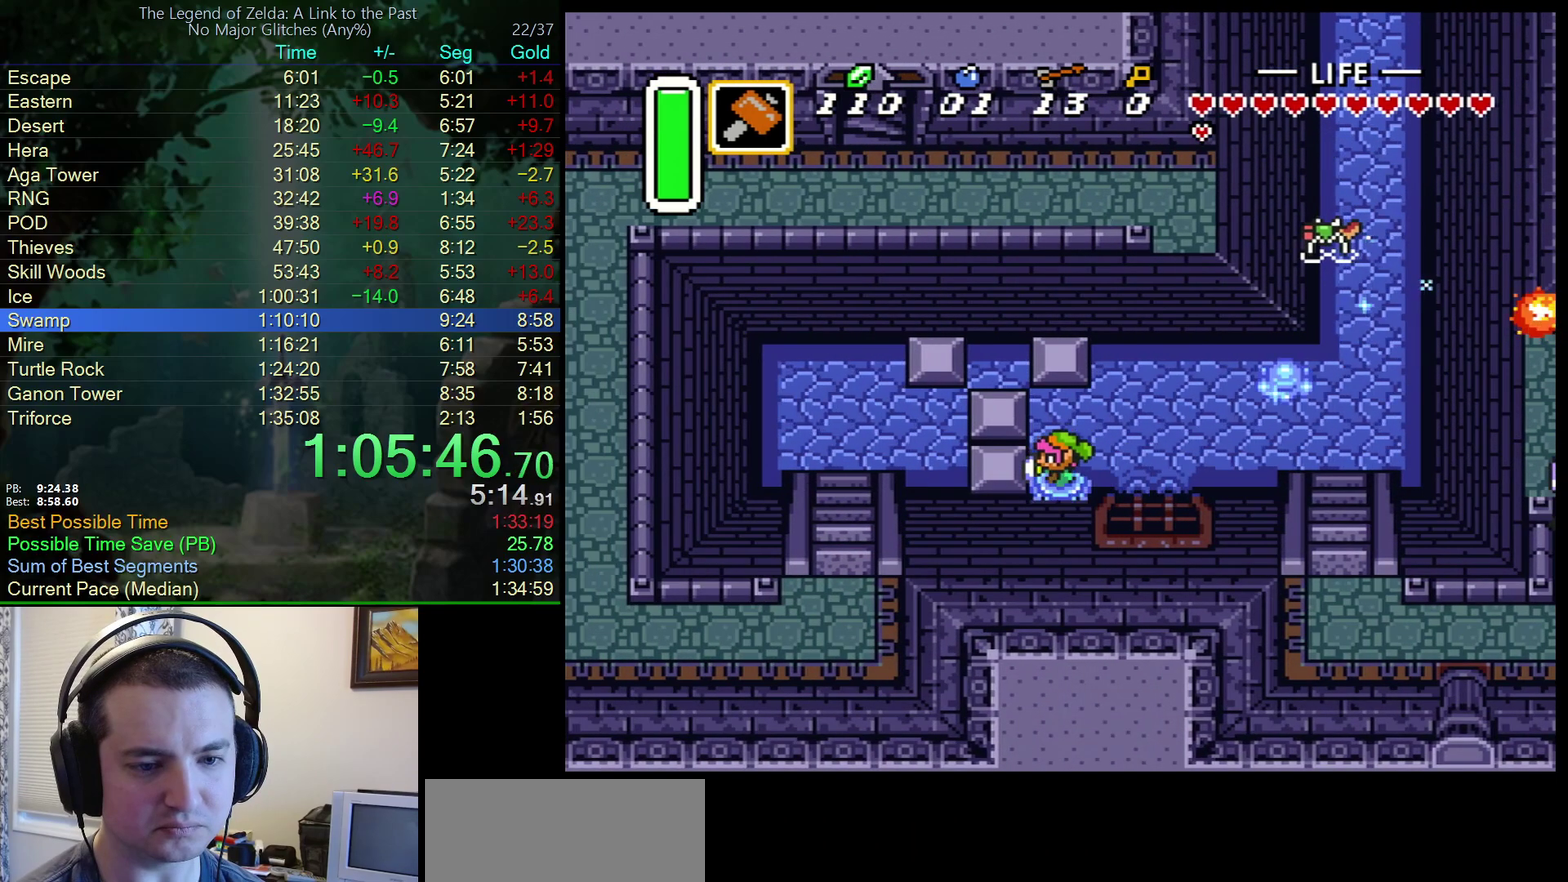
{"buttons": ["DPAD_UP"], "events": [[467, "DPAD_LEFT", "up"], [467, "DPAD_UP", "down"]]}
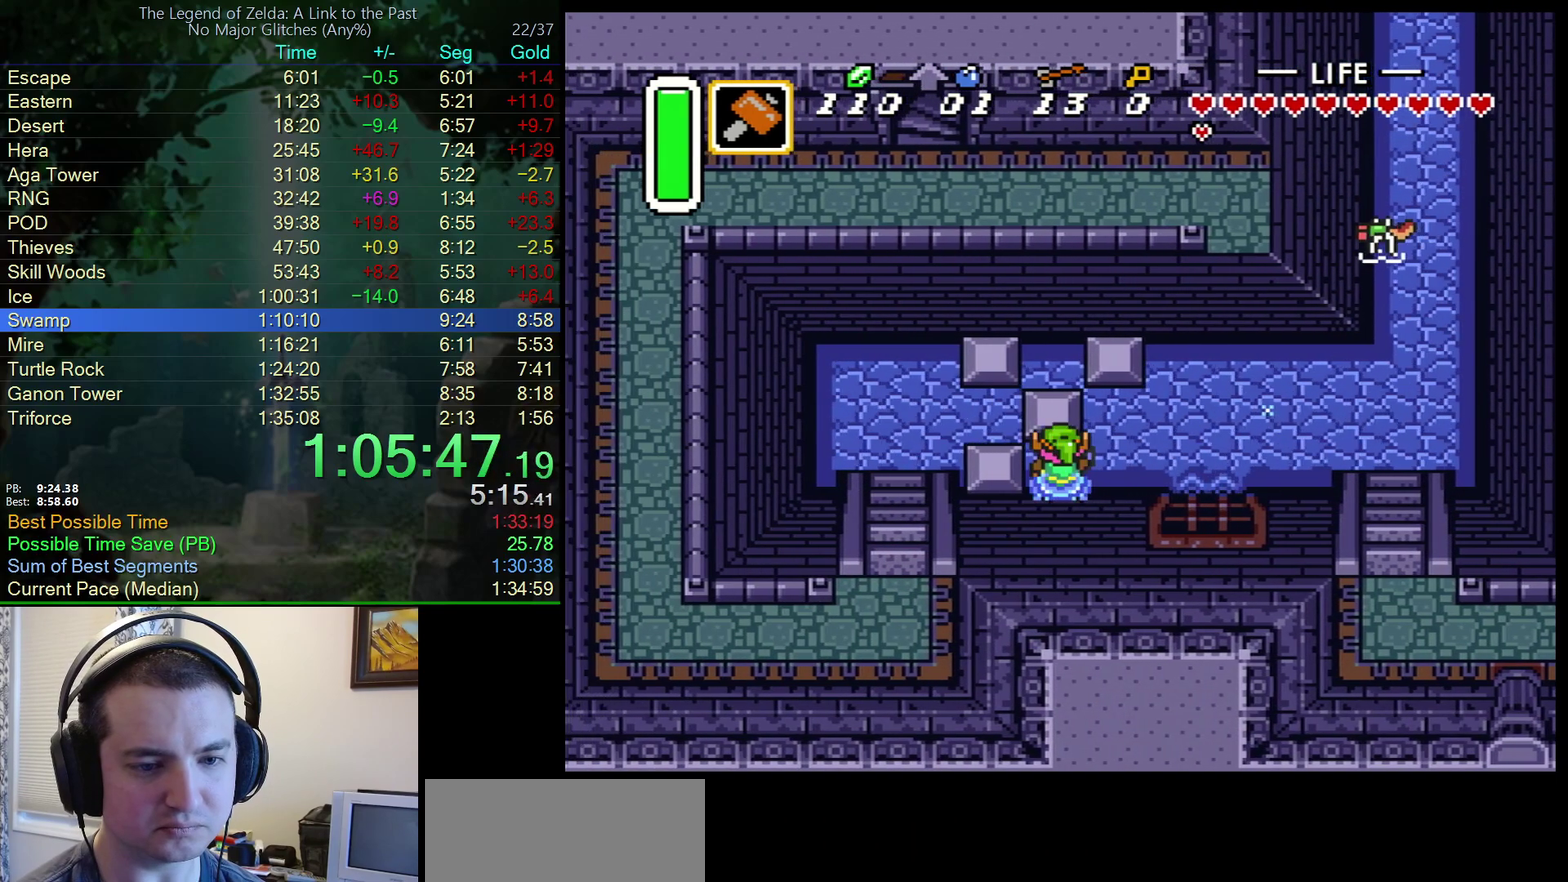
{"buttons": ["DPAD_UP", "DPAD_LEFT"], "events": [[467, "DPAD_LEFT", "down"]]}
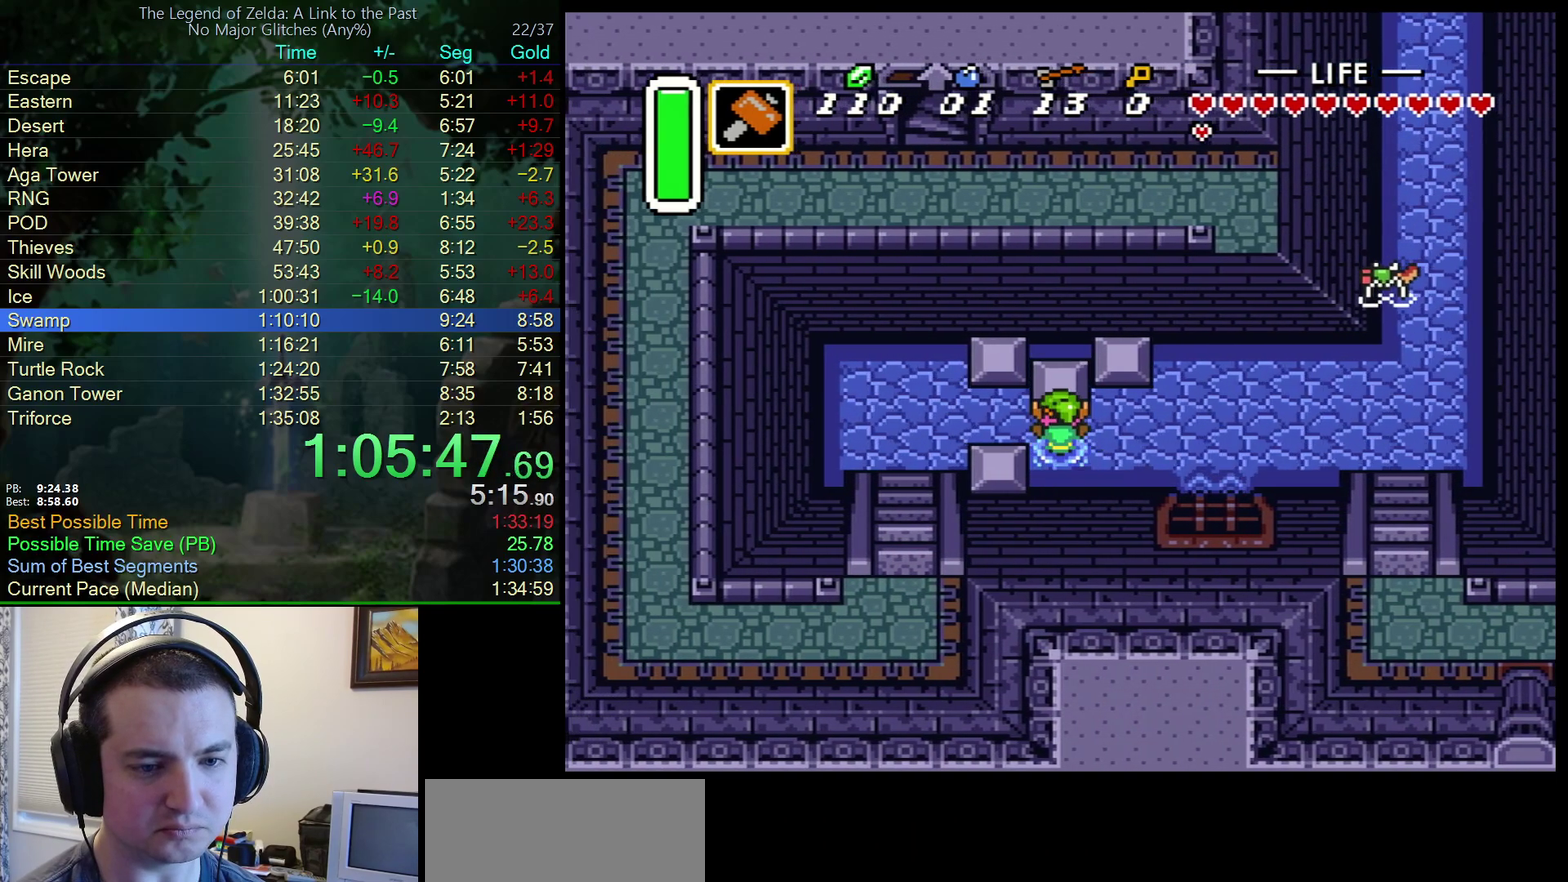
{"buttons": ["DPAD_LEFT"], "events": [[50, "DPAD_UP", "up"]]}
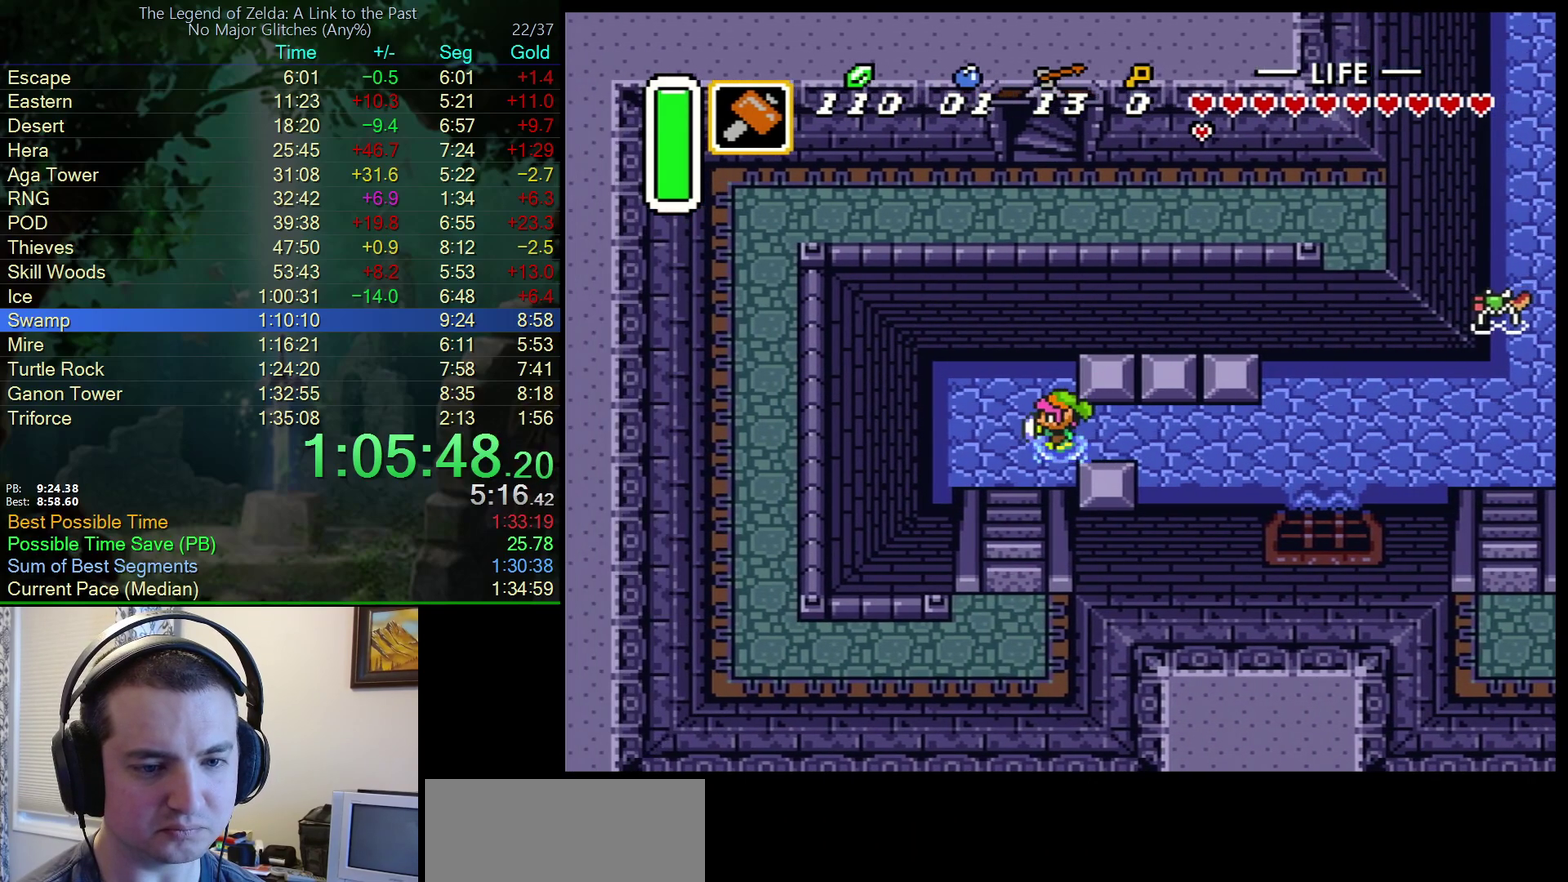
{"buttons": ["DPAD_DOWN"], "events": [[100, "DPAD_DOWN", "down"], [167, "DPAD_LEFT", "up"]]}
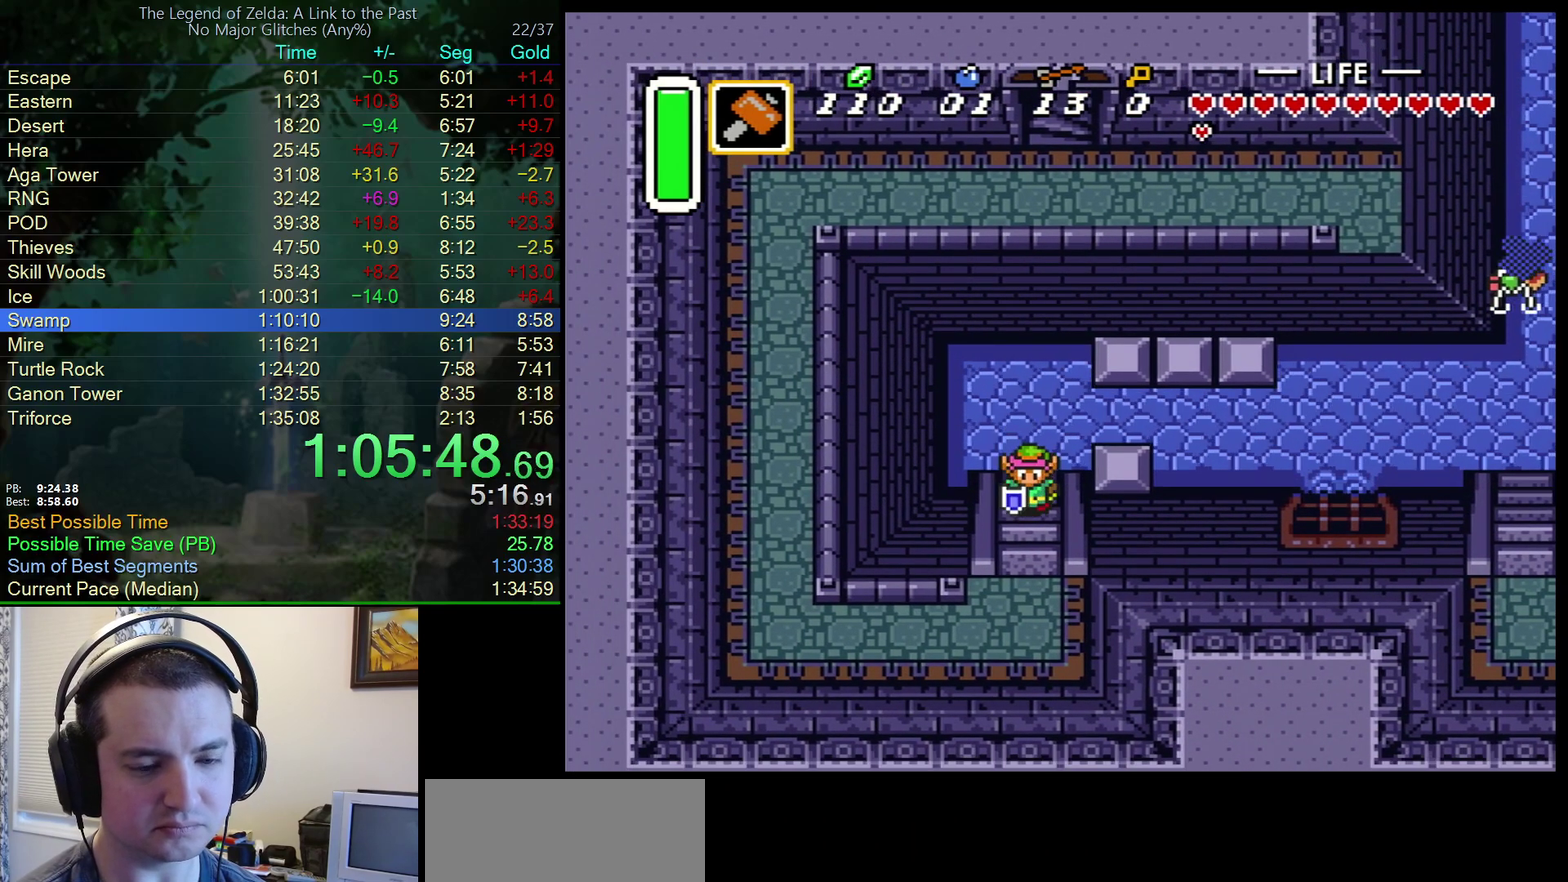
{"buttons": ["DPAD_DOWN"], "events": []}
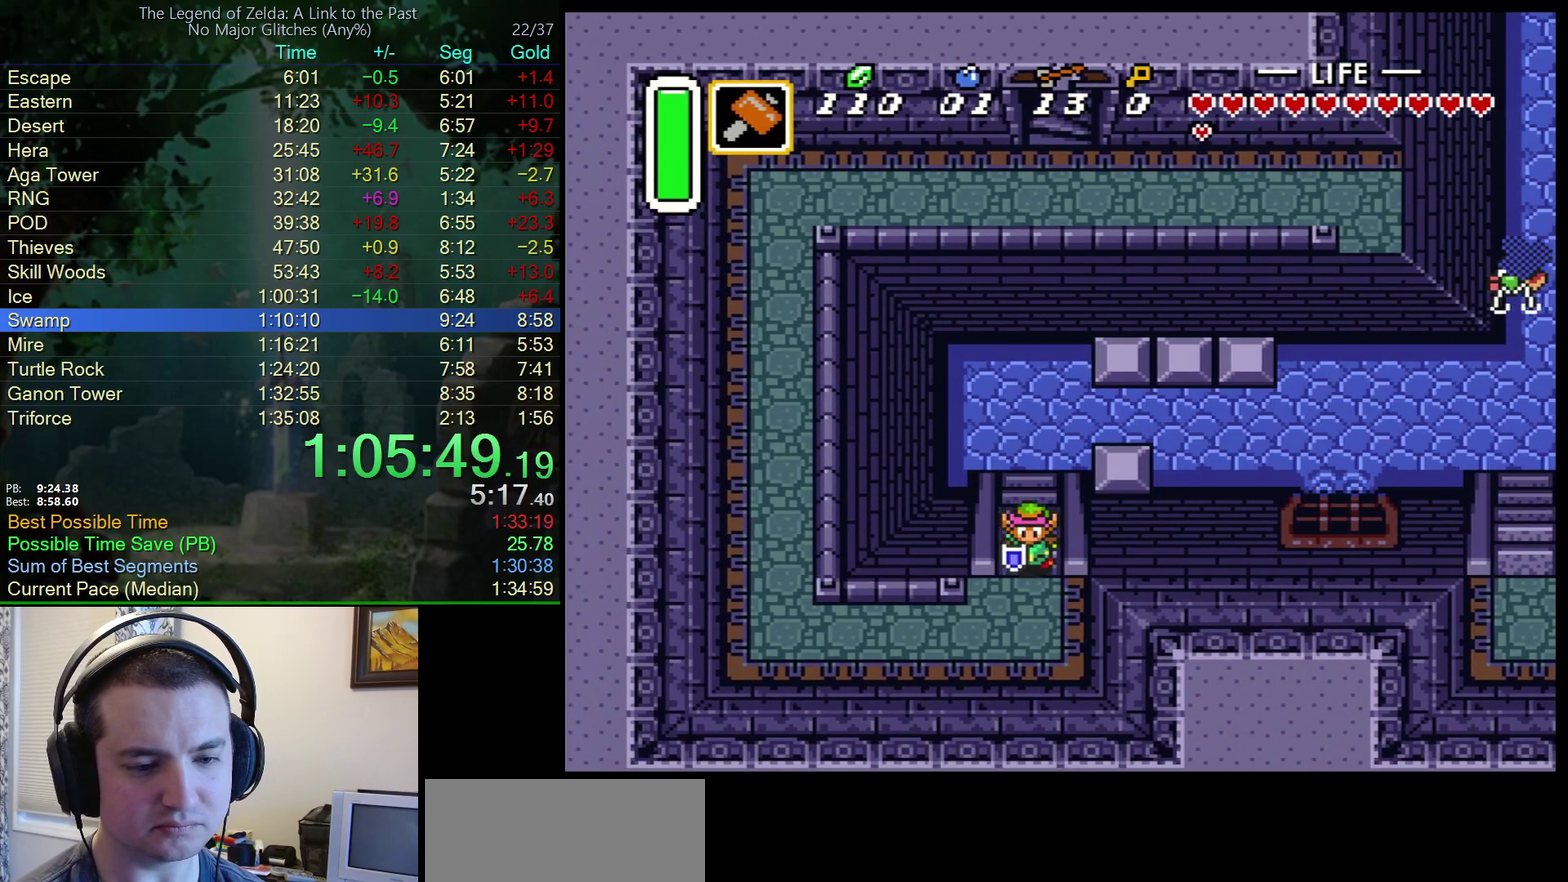
{"buttons": ["DPAD_LEFT"], "events": [[317, "DPAD_LEFT", "down"], [417, "DPAD_DOWN", "up"]]}
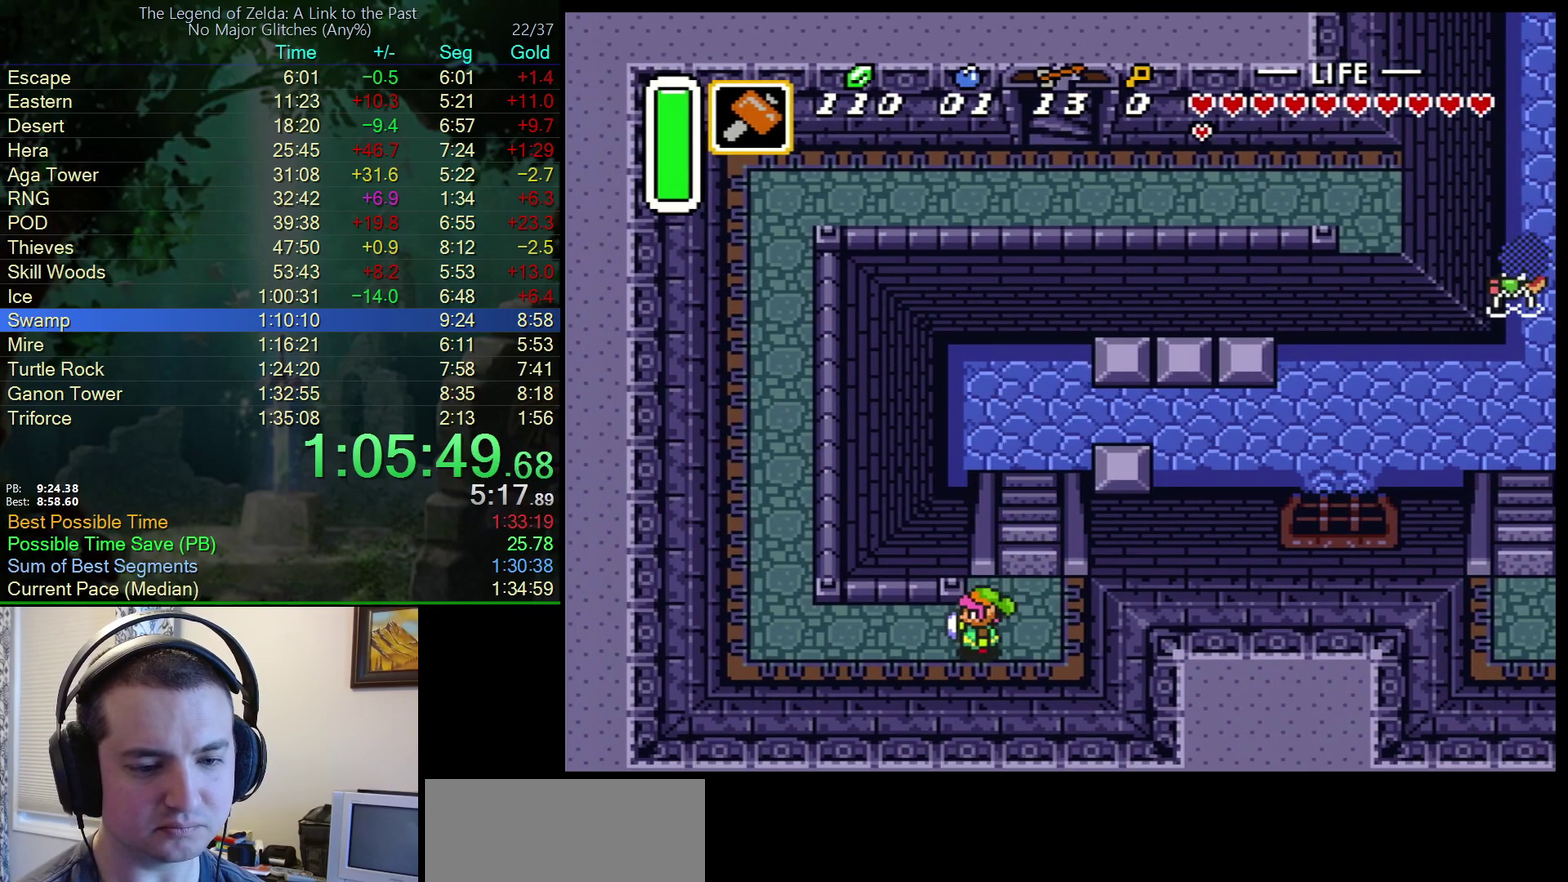
{"buttons": ["DPAD_LEFT"], "events": []}
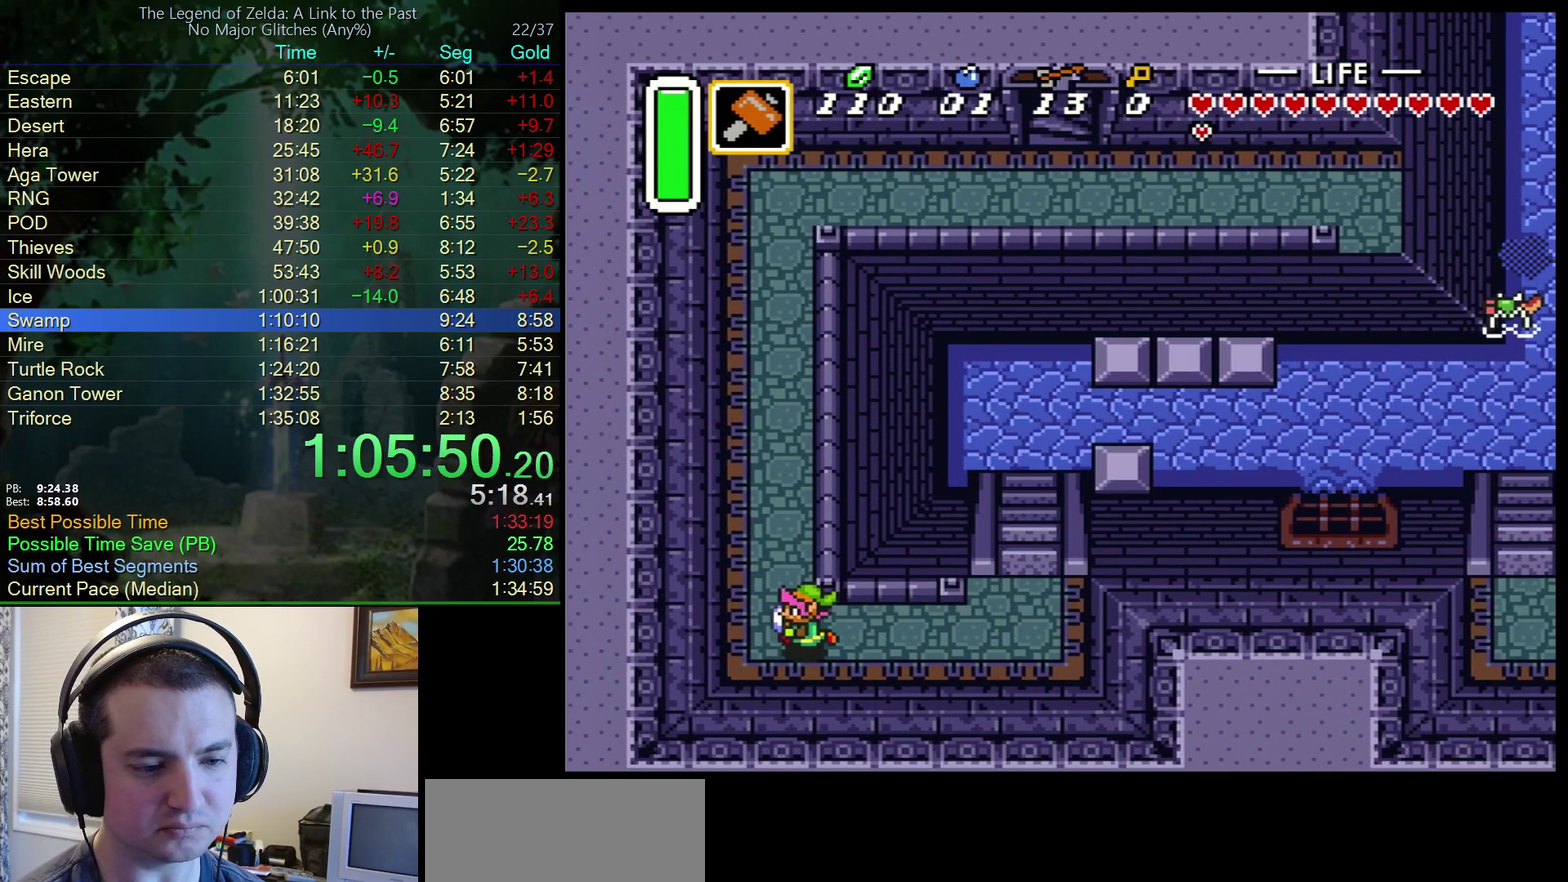
{"buttons": ["A", "DPAD_UP"], "events": [[83, "A", "down"], [133, "DPAD_LEFT", "up"], [200, "DPAD_UP", "down"]]}
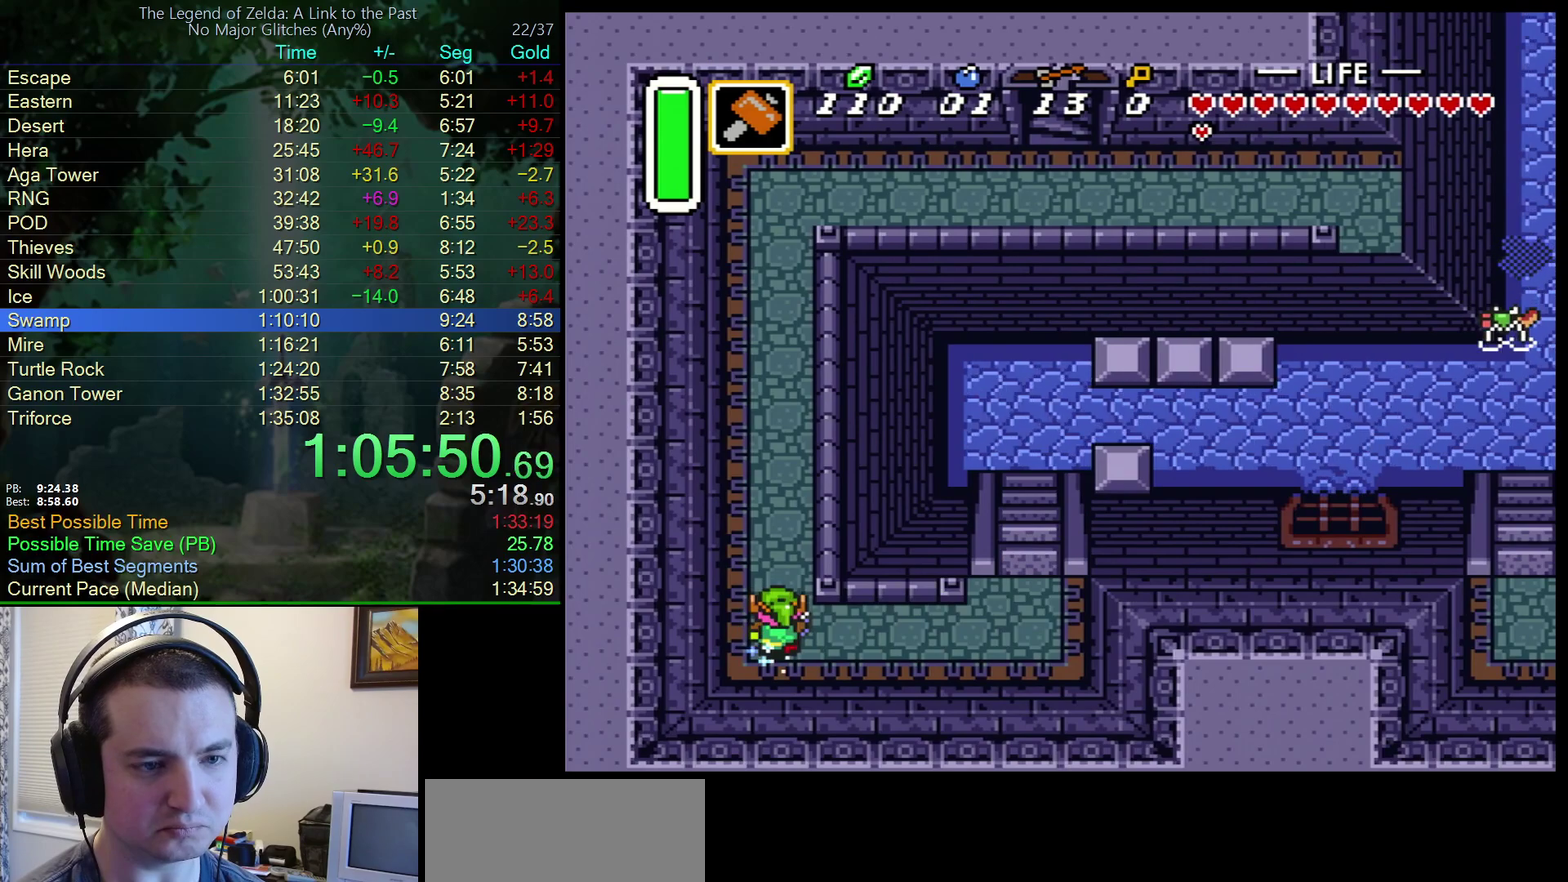
{"buttons": ["A", "DPAD_UP"], "events": []}
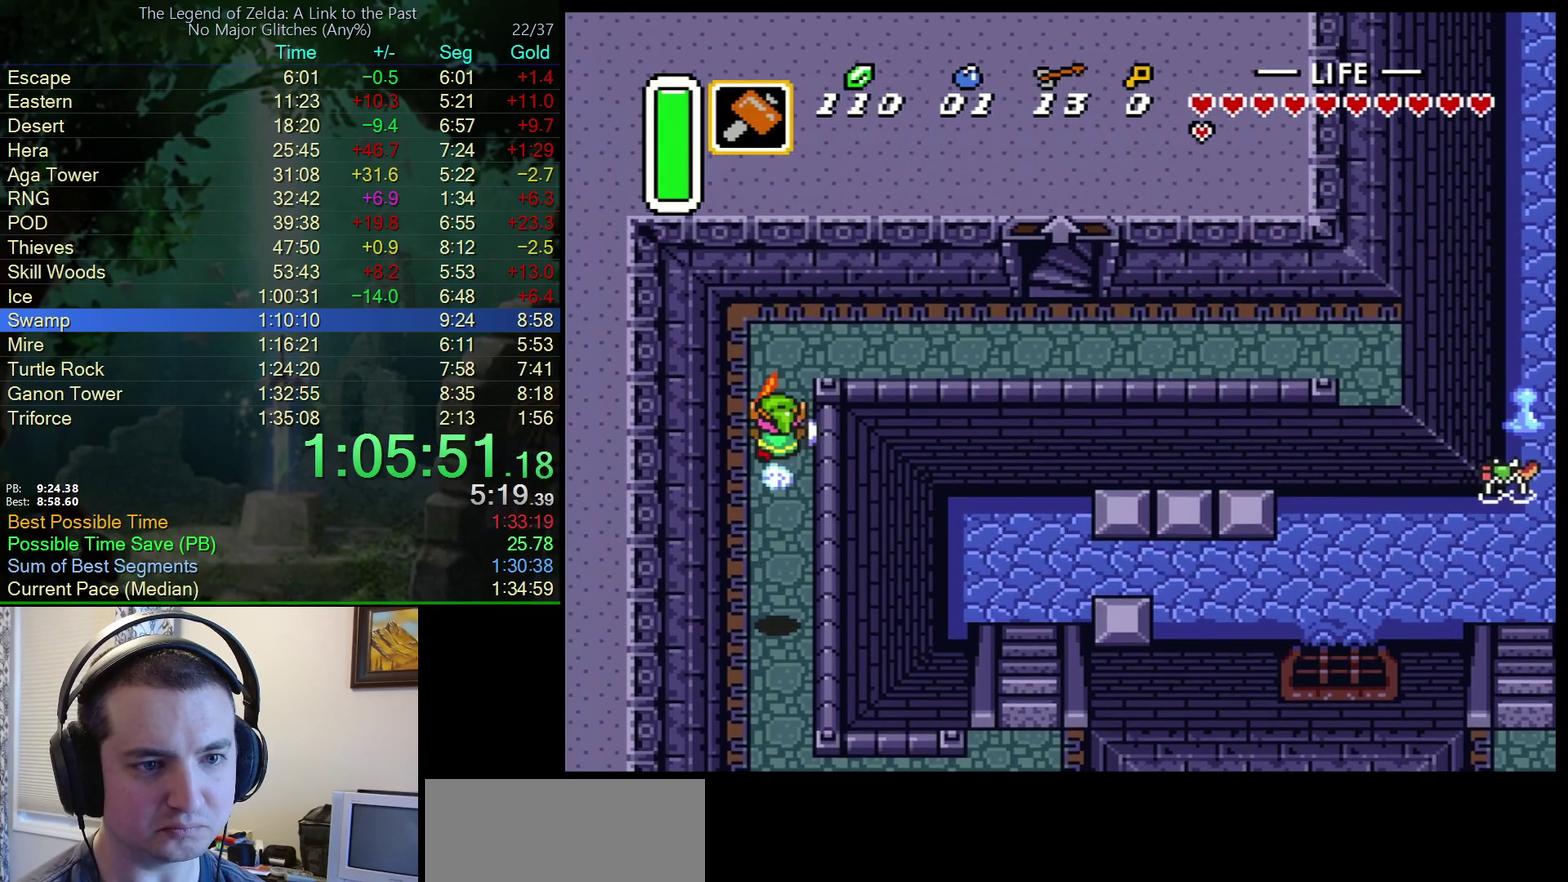
{"buttons": ["DPAD_UP", "DPAD_RIGHT"], "events": [[67, "A", "up"], [83, "DPAD_RIGHT", "down"]]}
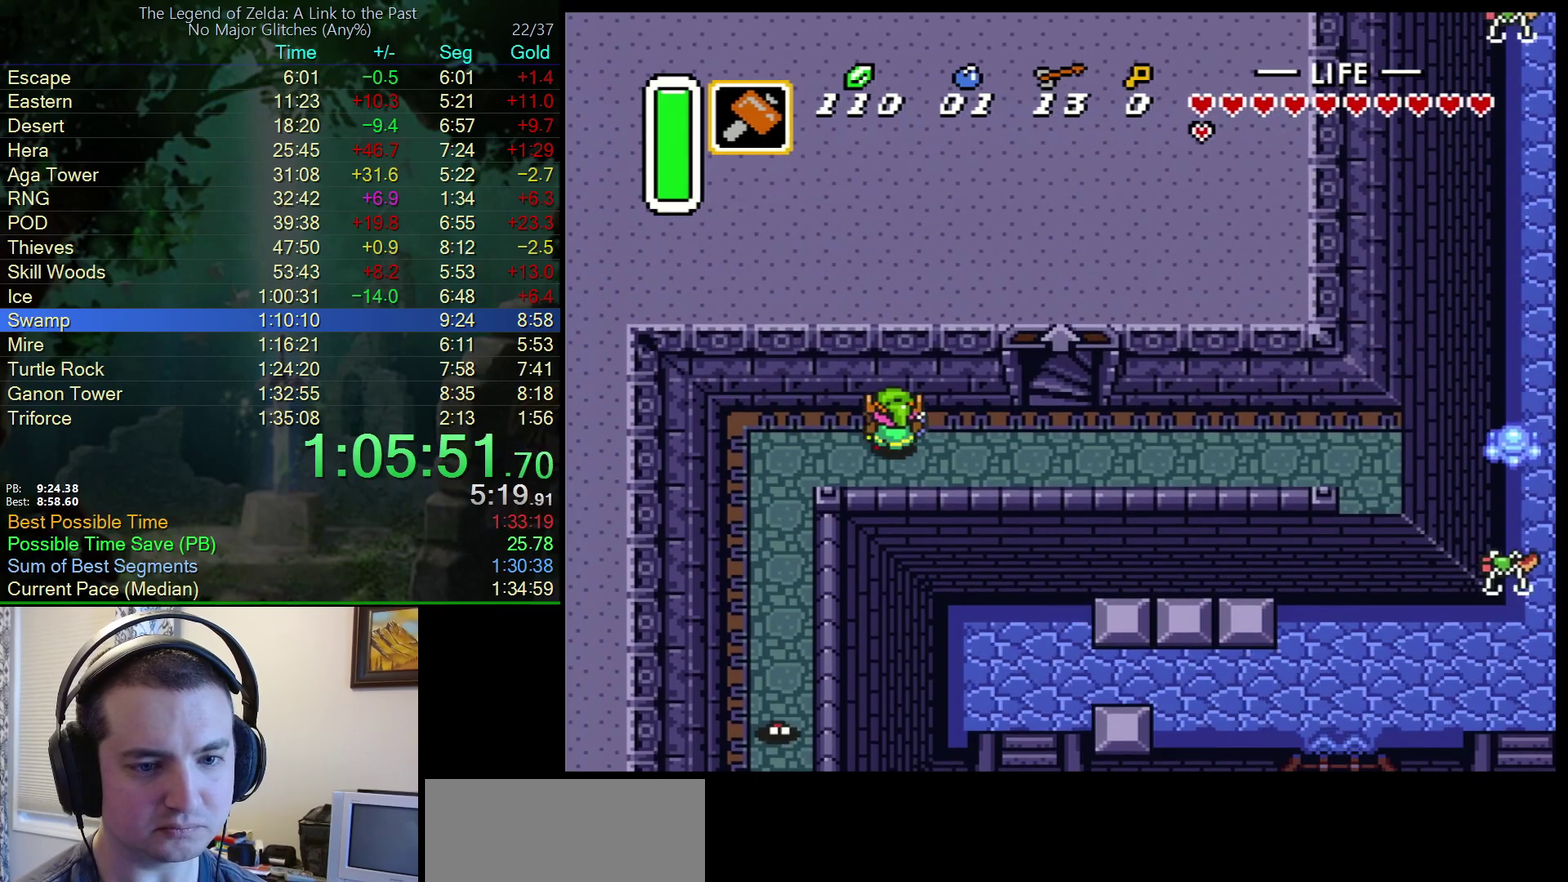
{"buttons": ["DPAD_UP"], "events": [[467, "DPAD_RIGHT", "up"]]}
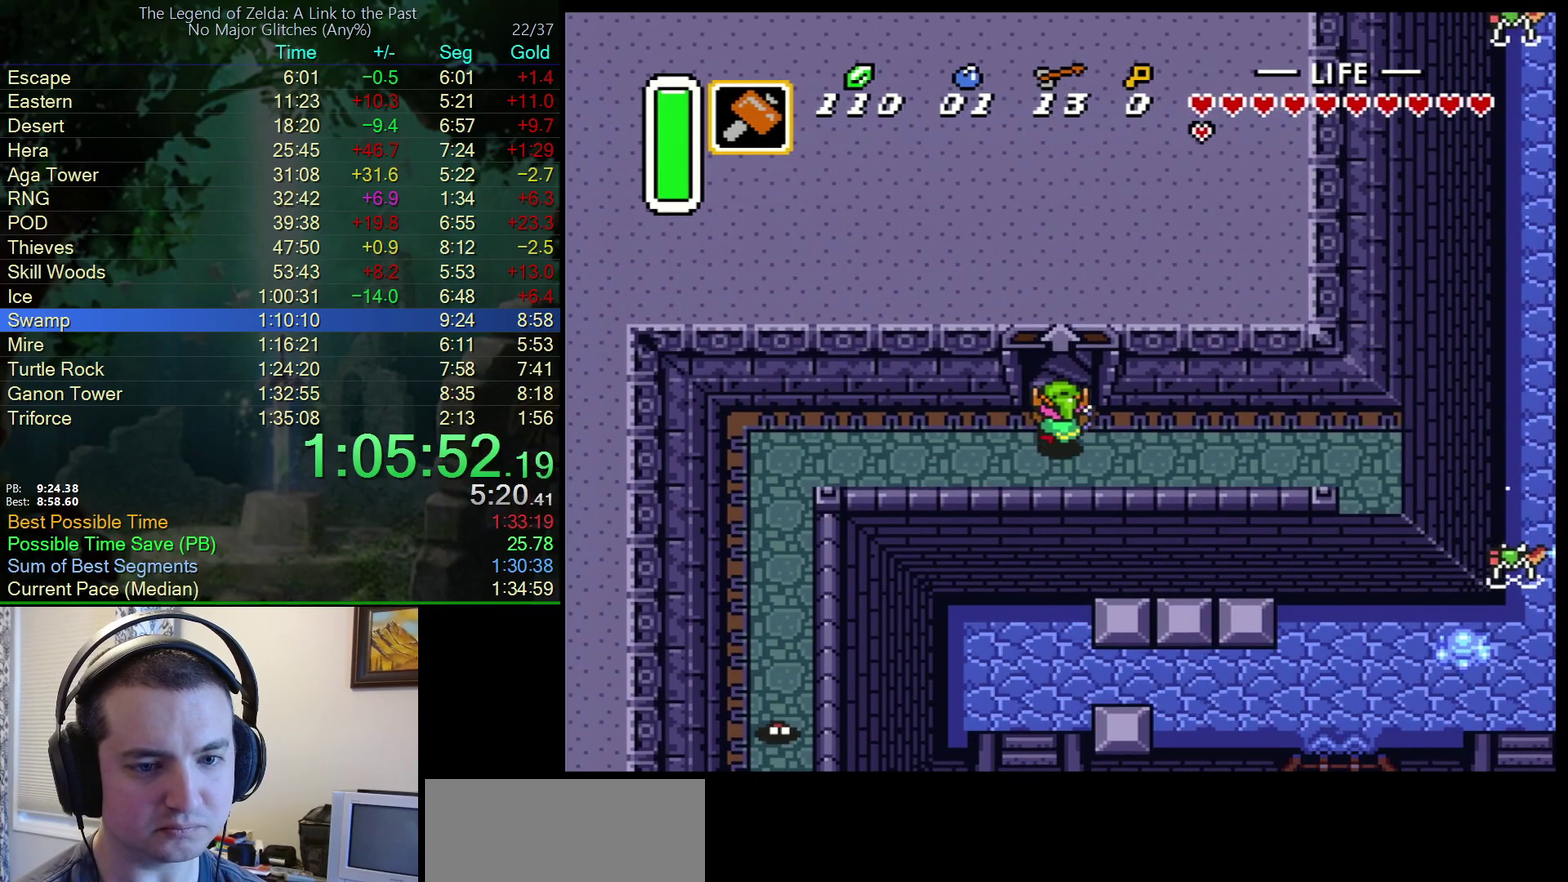
{"buttons": ["DPAD_UP"], "events": []}
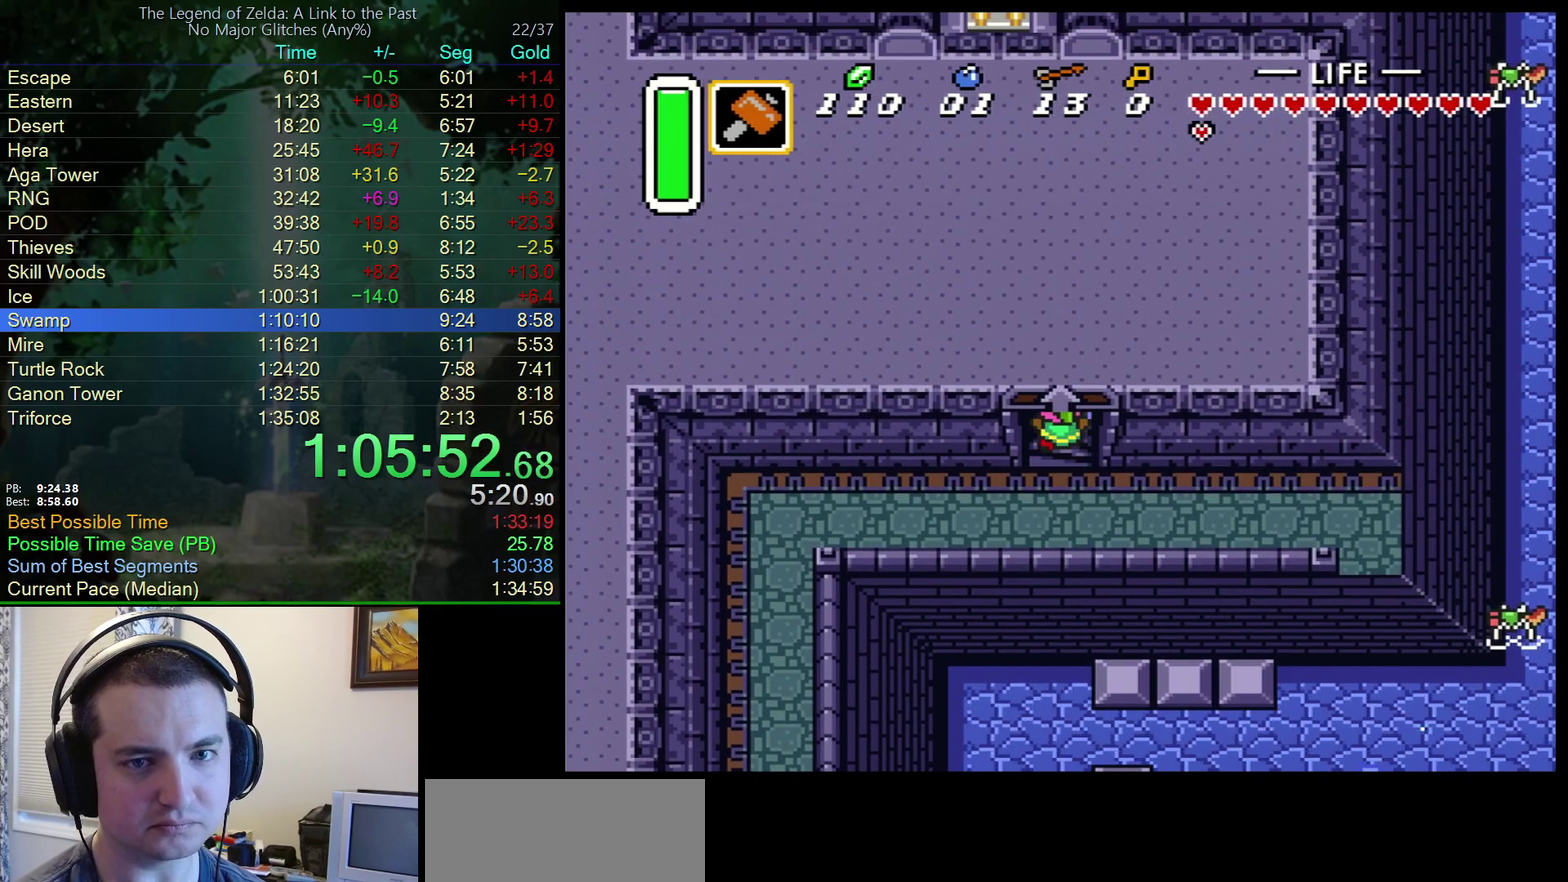
{"buttons": ["DPAD_RIGHT"], "events": [[133, "DPAD_UP", "up"], [383, "DPAD_RIGHT", "down"]]}
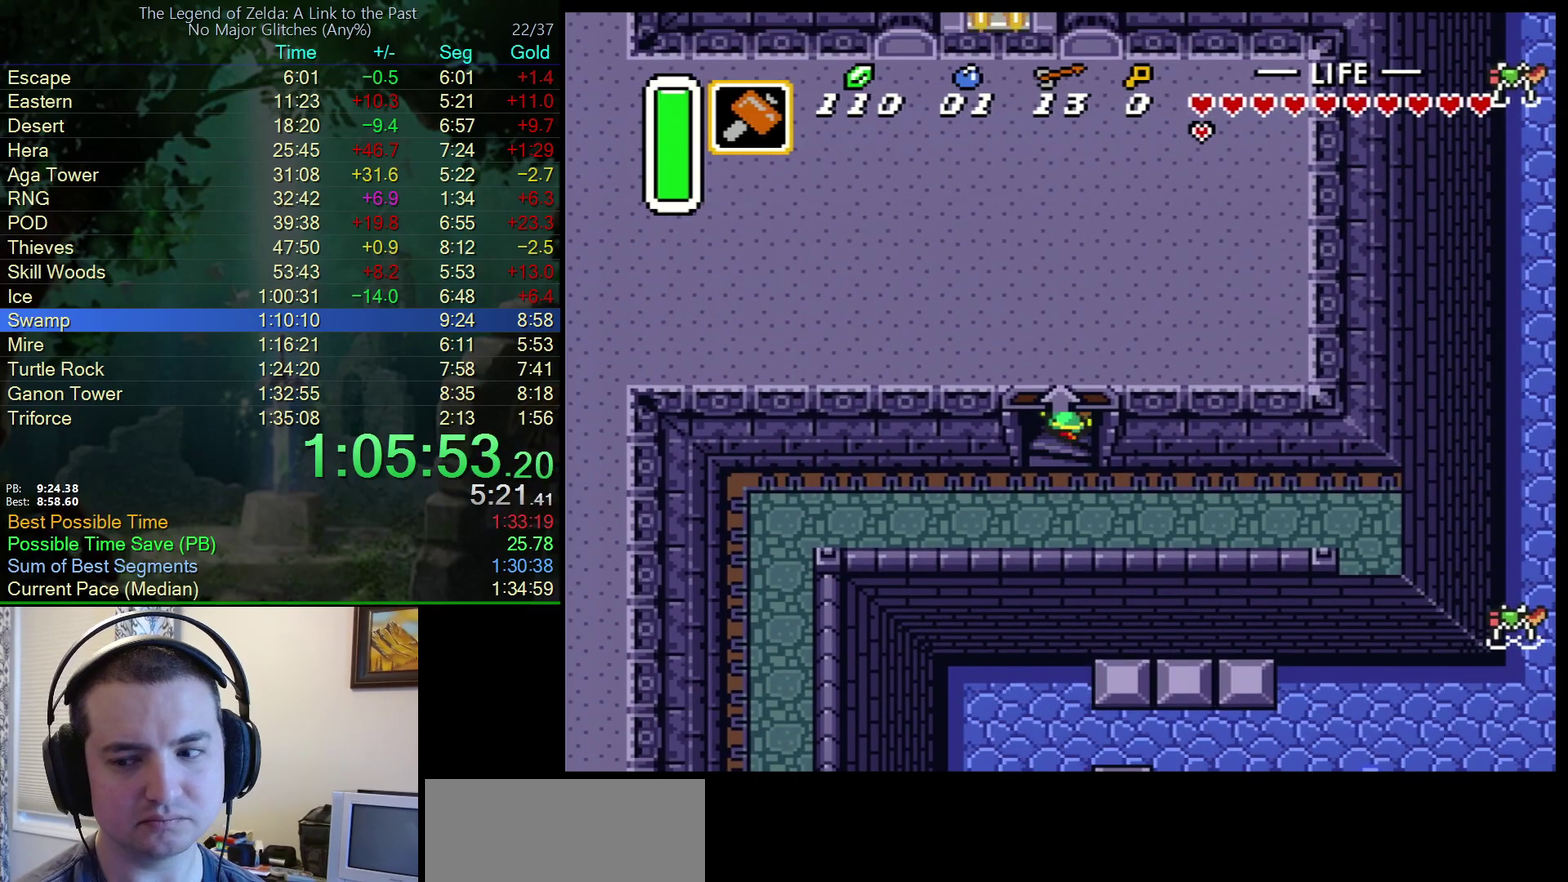
{"buttons": ["DPAD_RIGHT"], "events": []}
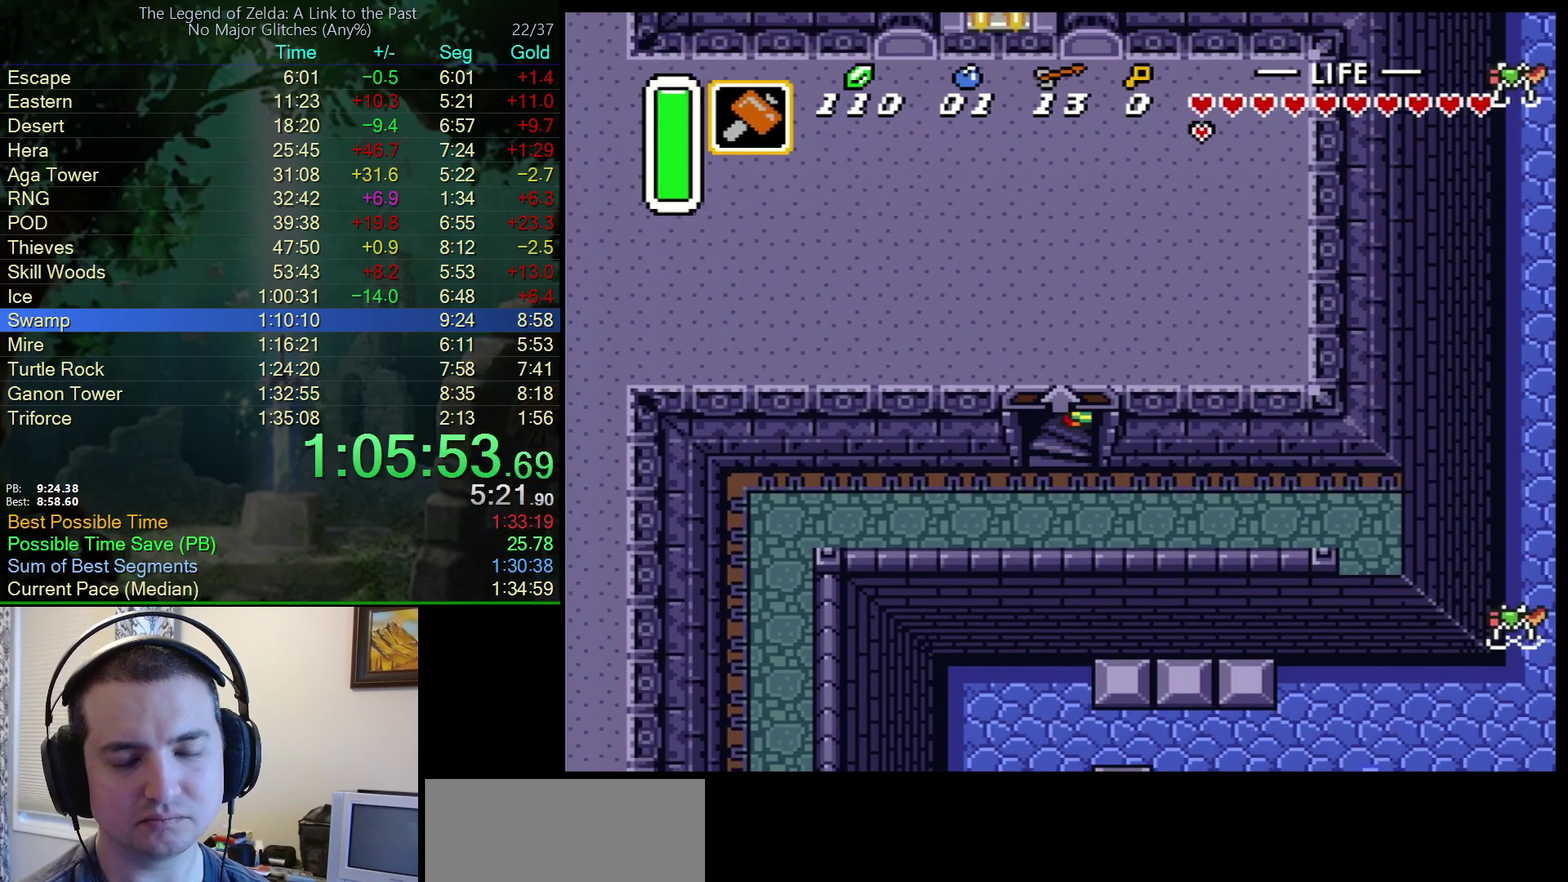
{"buttons": ["DPAD_RIGHT"], "events": []}
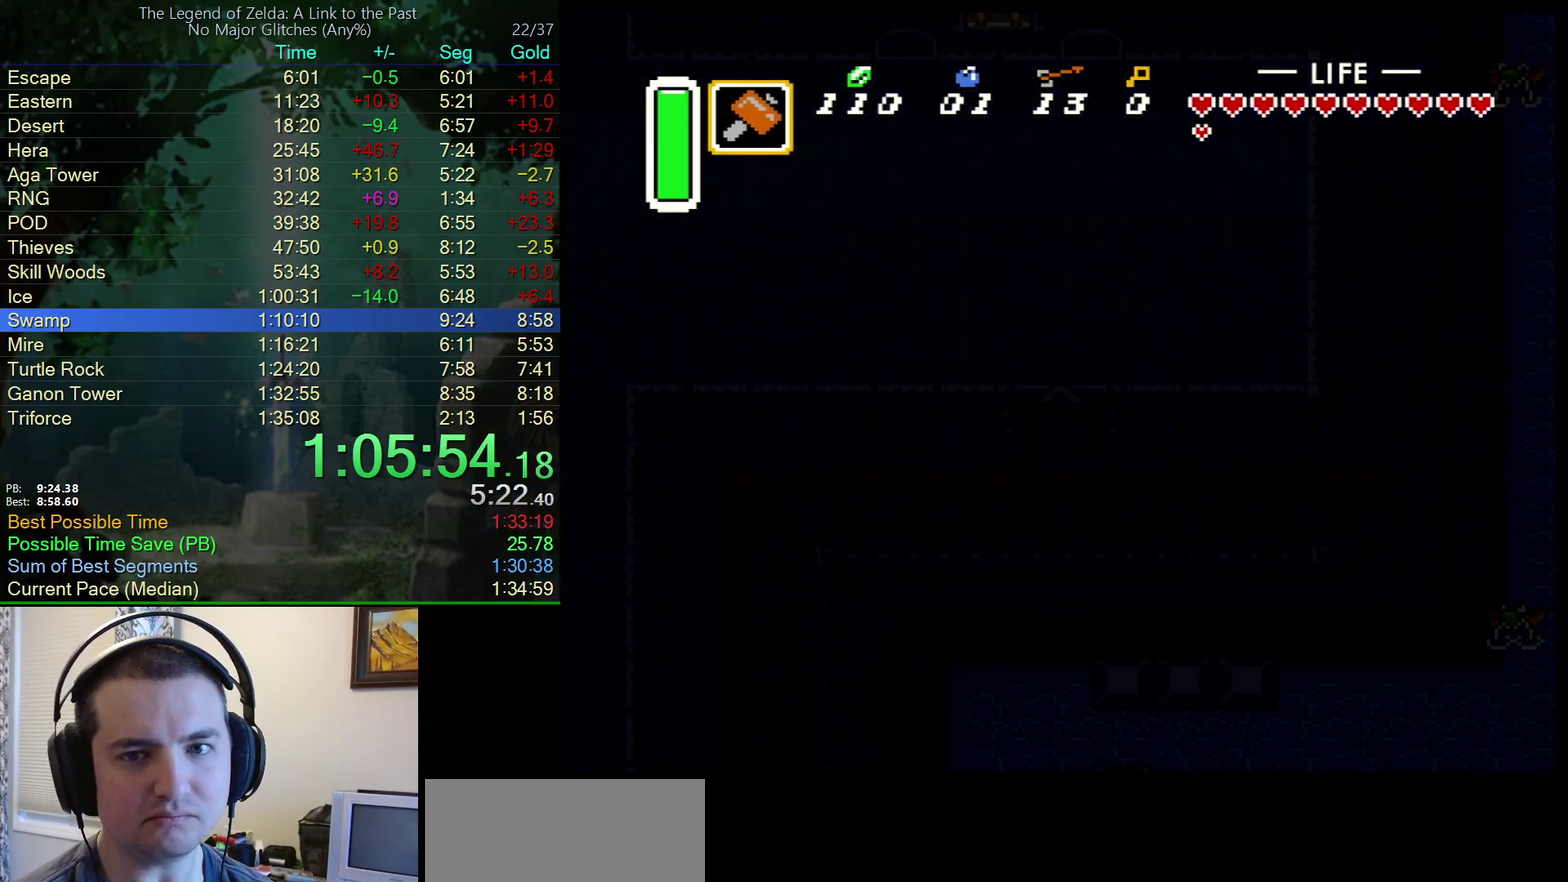
{"buttons": ["DPAD_RIGHT"], "events": [[433, "DPAD_RIGHT", "up"], [500, "DPAD_RIGHT", "down"]]}
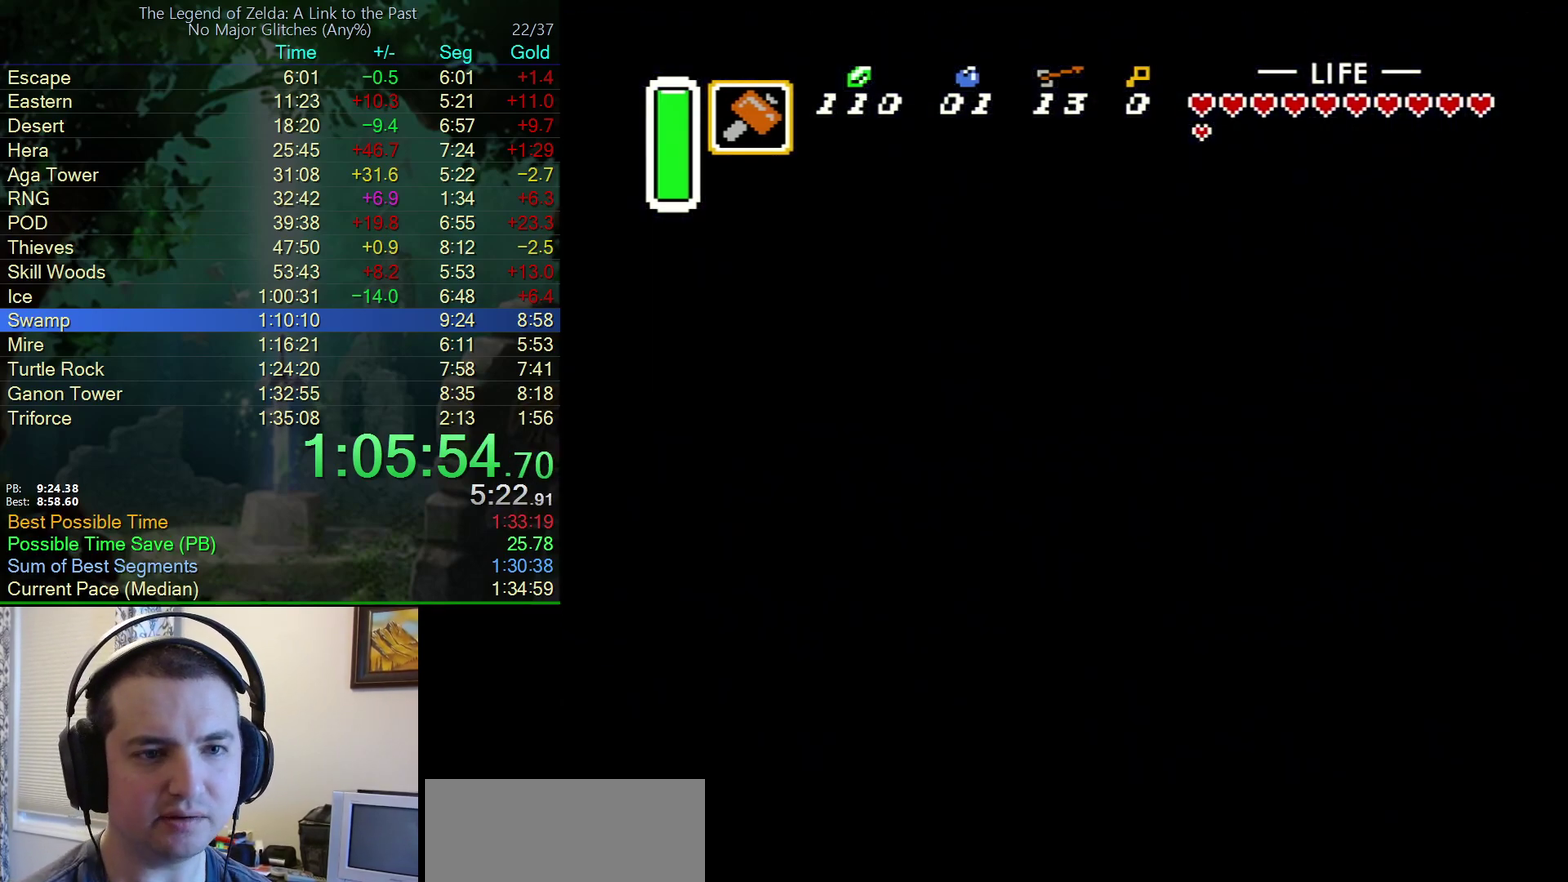
{"buttons": ["DPAD_RIGHT"], "events": []}
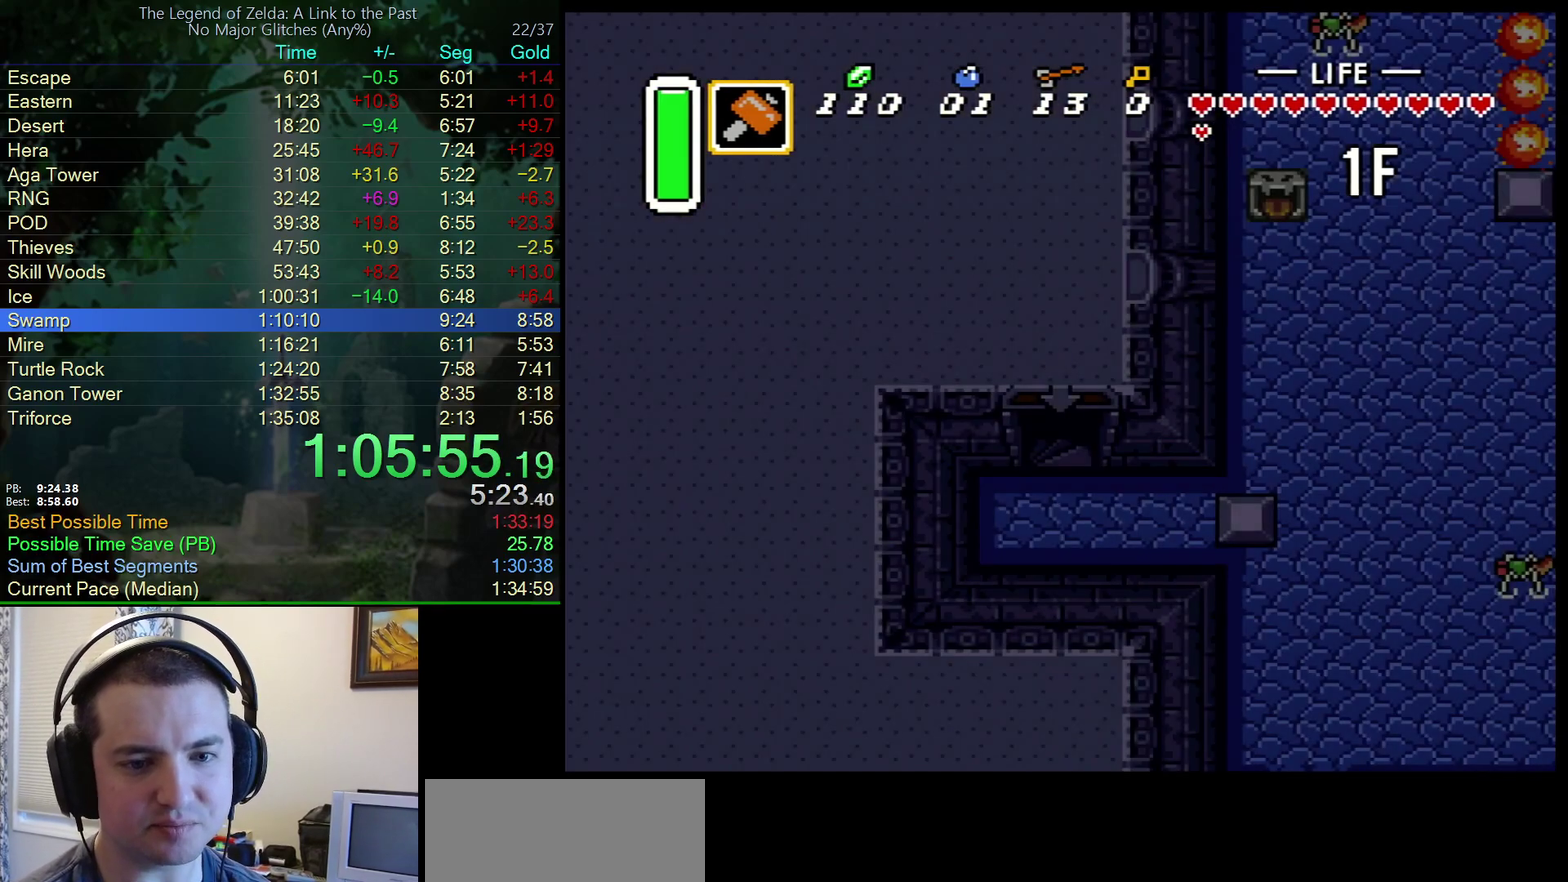
{"buttons": ["DPAD_RIGHT"], "events": []}
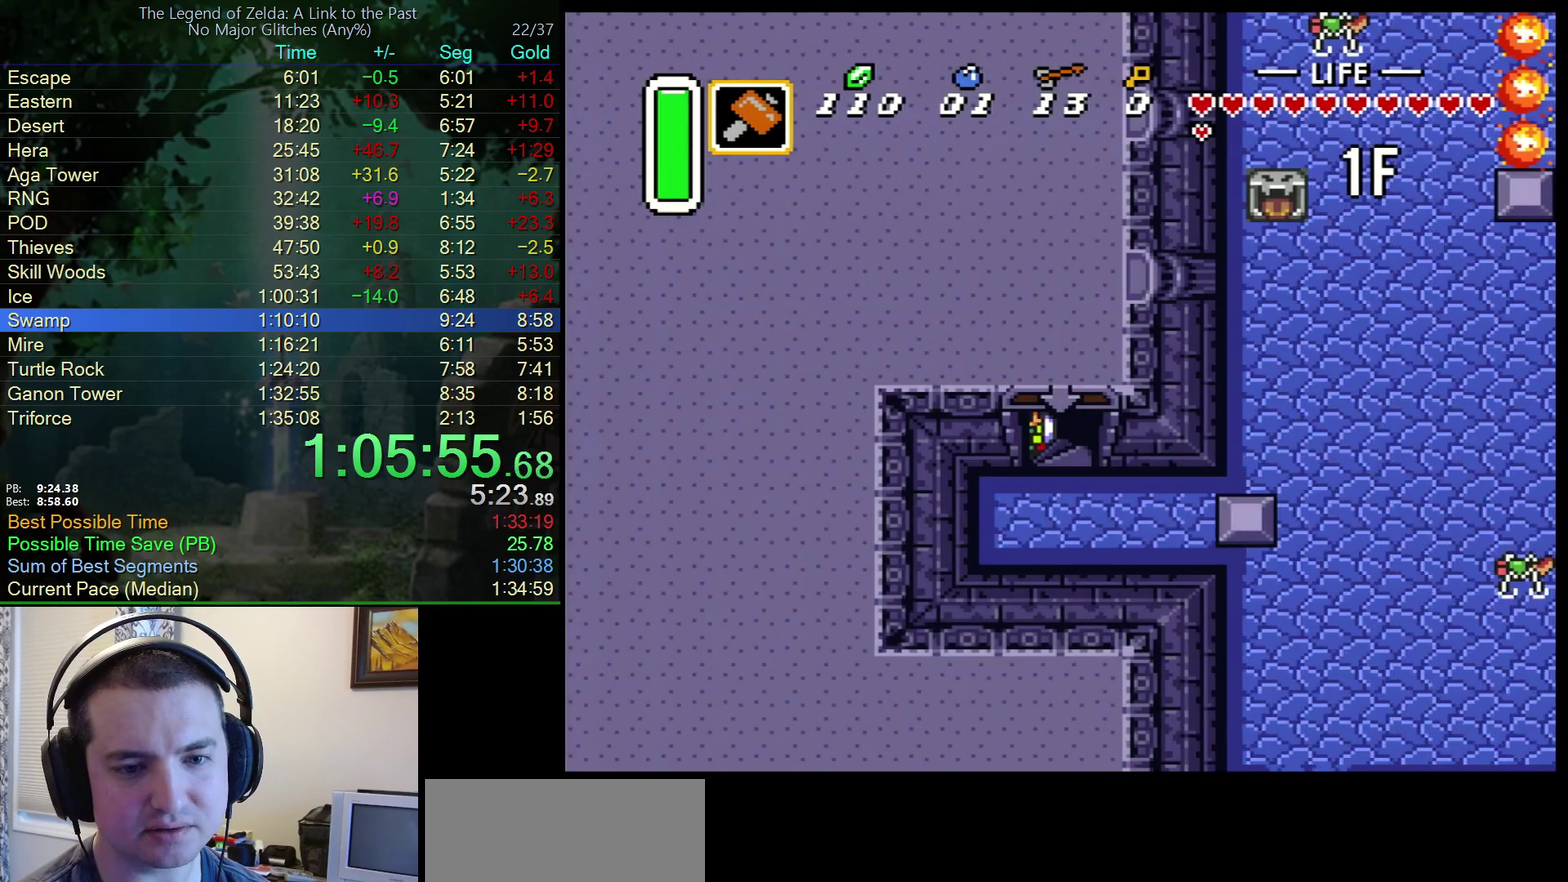
{"buttons": ["DPAD_RIGHT"], "events": []}